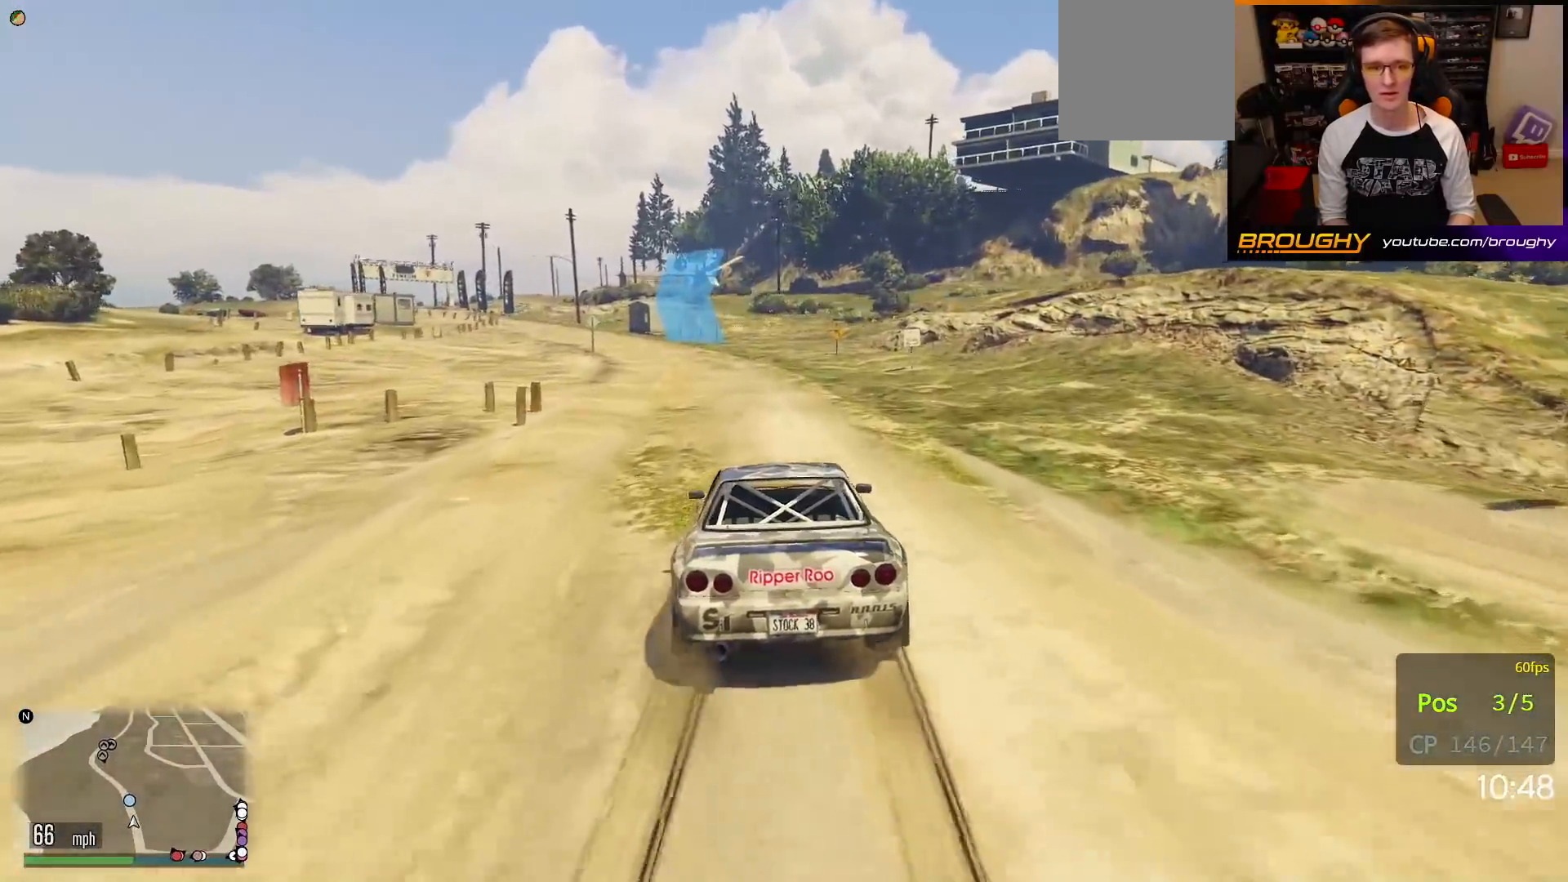
Gameplay with a controller (Xbox layout); each line is a JSON object with the inputs held at the frame after it. "events" lists button and stick changes between this image and that frame as [ms after this image, input, new state], when the widget could be followed in between. Not read: L3.
{"buttons": ["R2"], "left_stick": "up-left", "right_stick": "center", "events": [[167, "left_stick", "up-left"], [317, "left_stick", "center"], [417, "left_stick", "up-left"]]}
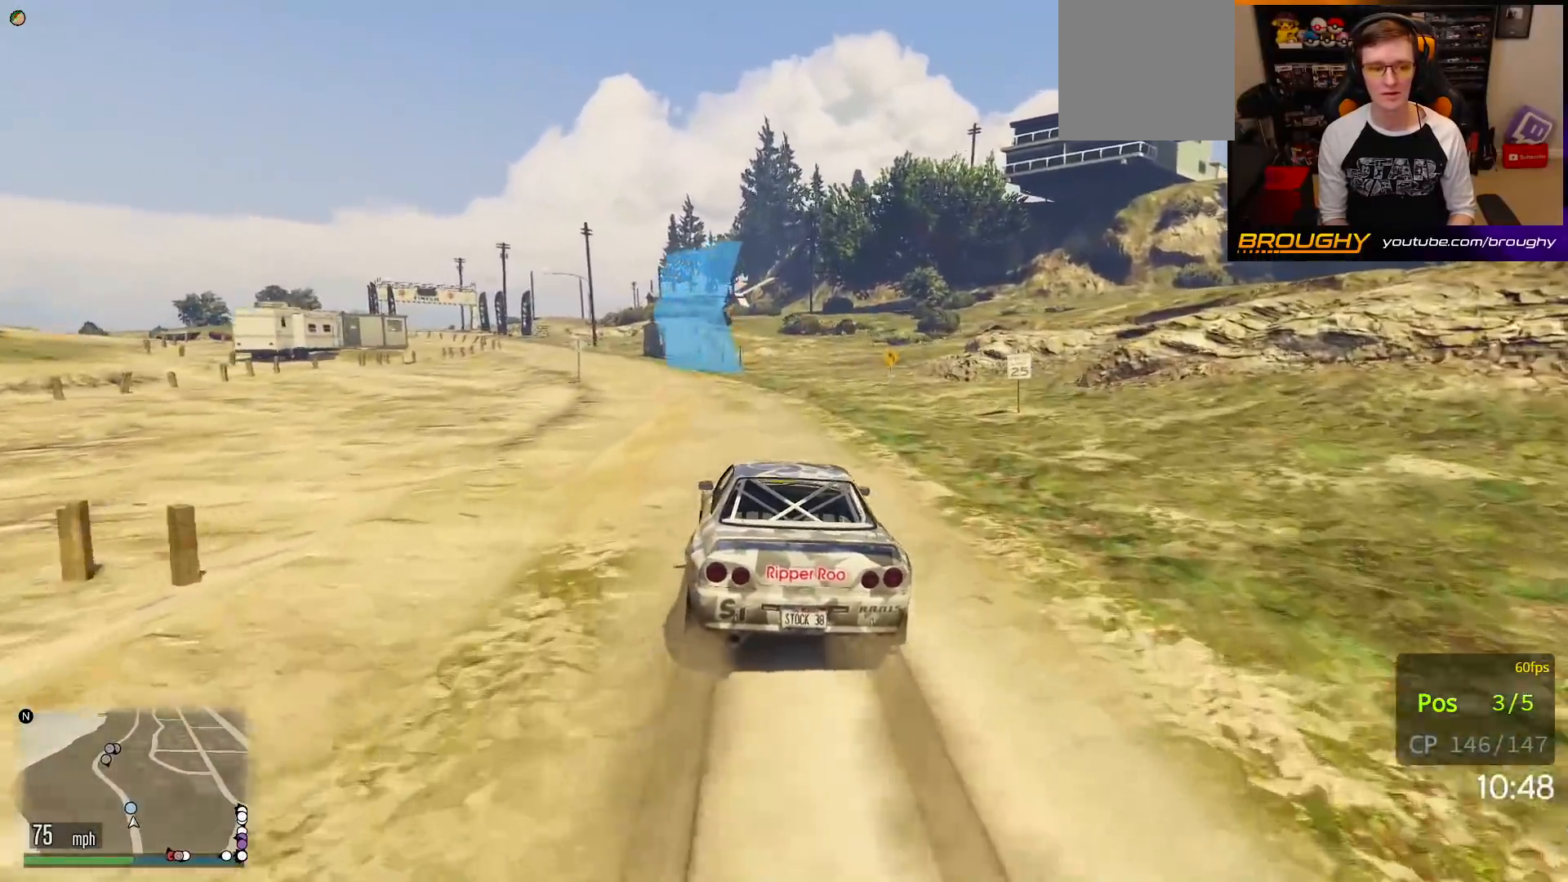
{"buttons": ["R2"], "left_stick": "center", "right_stick": "center", "events": [[67, "left_stick", "center"], [200, "left_stick", "up-left"], [350, "left_stick", "center"]]}
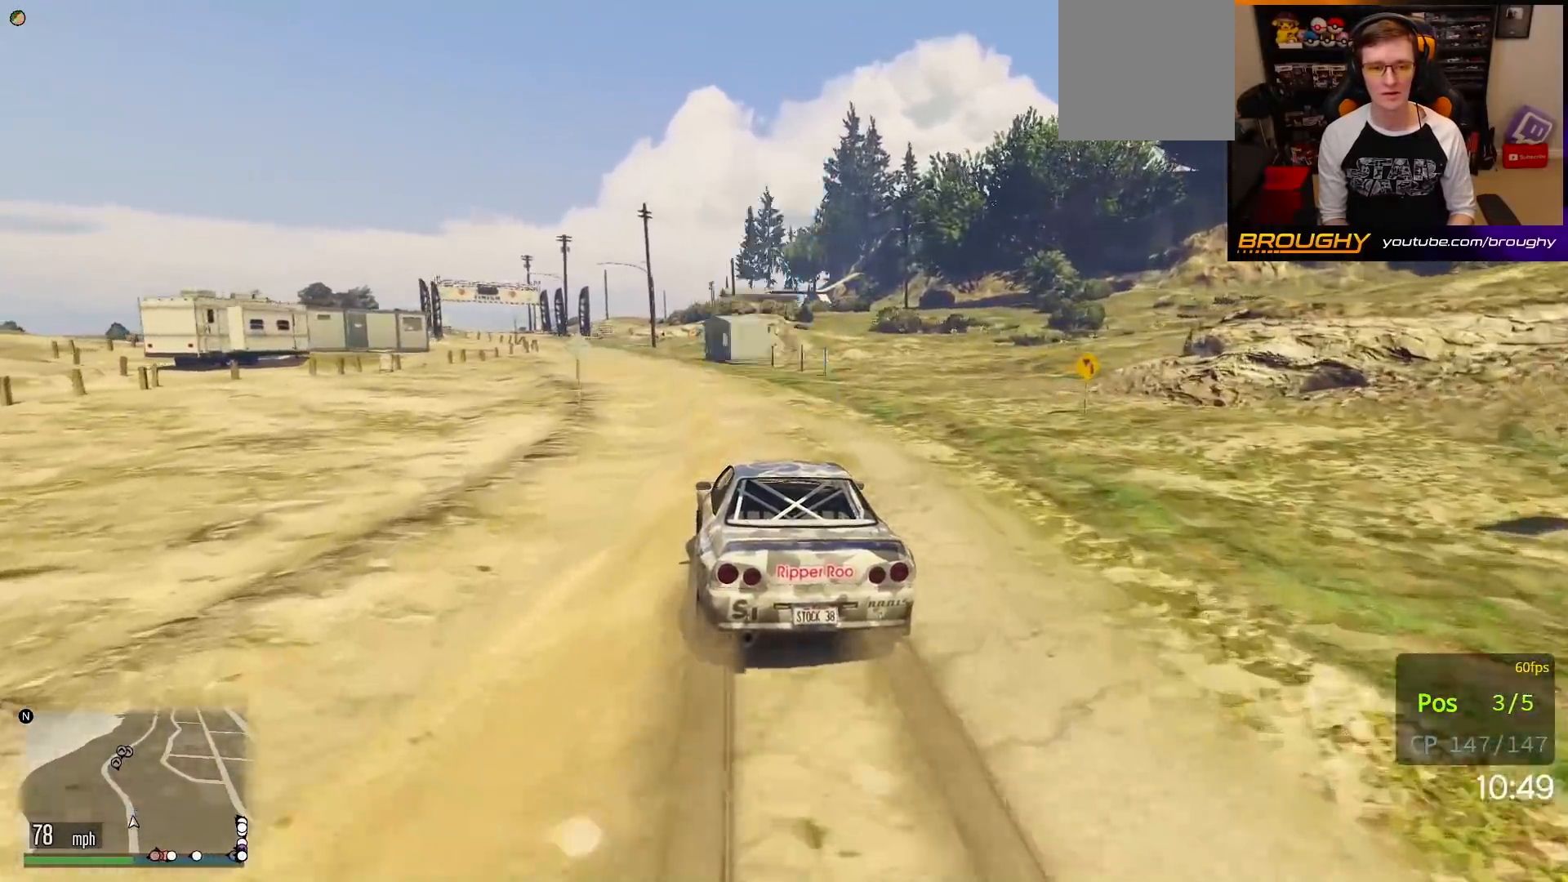
{"buttons": ["R2"], "left_stick": "up-left", "right_stick": "center", "events": [[17, "left_stick", "up-left"], [167, "left_stick", "center"], [417, "left_stick", "up-left"]]}
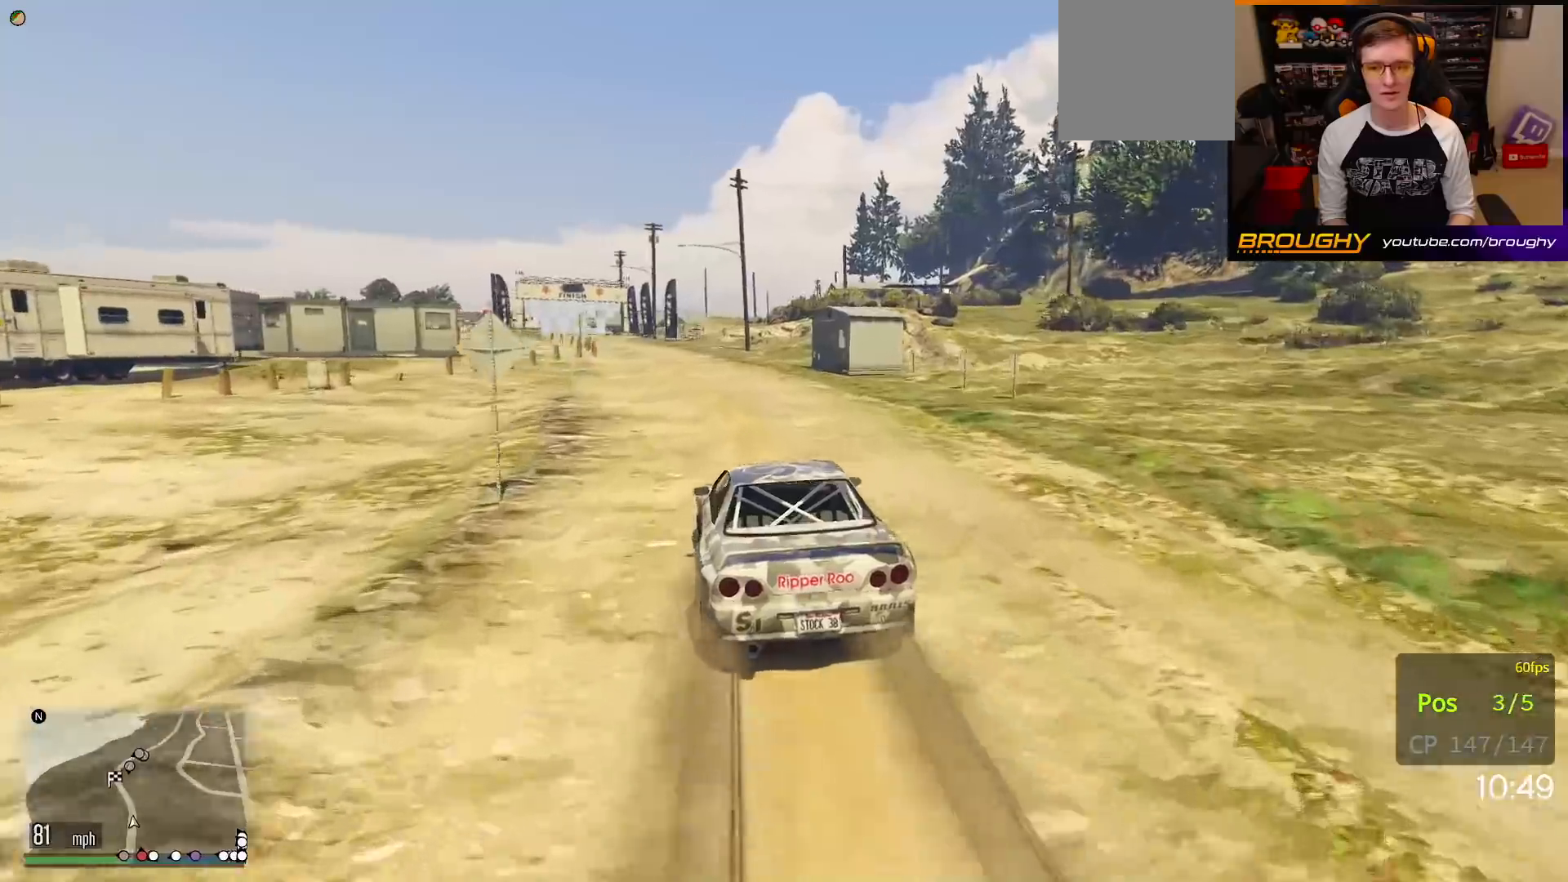
{"buttons": ["R2"], "left_stick": "up-left", "right_stick": "center", "events": [[50, "left_stick", "center"], [400, "left_stick", "up-left"]]}
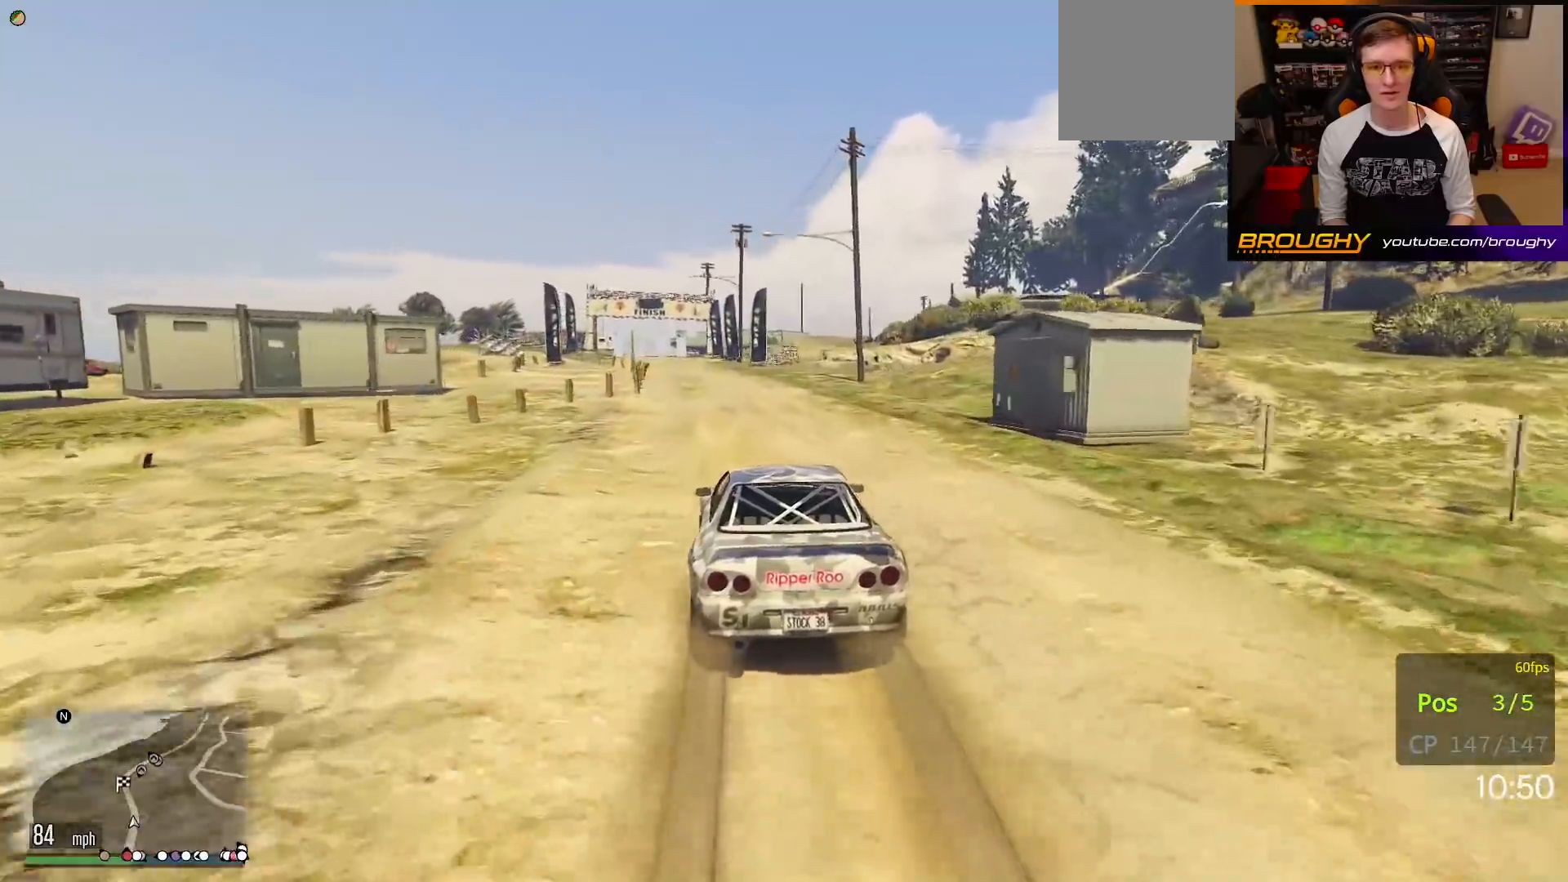
{"buttons": ["R2"], "left_stick": "center", "right_stick": "center", "events": [[50, "left_stick", "center"]]}
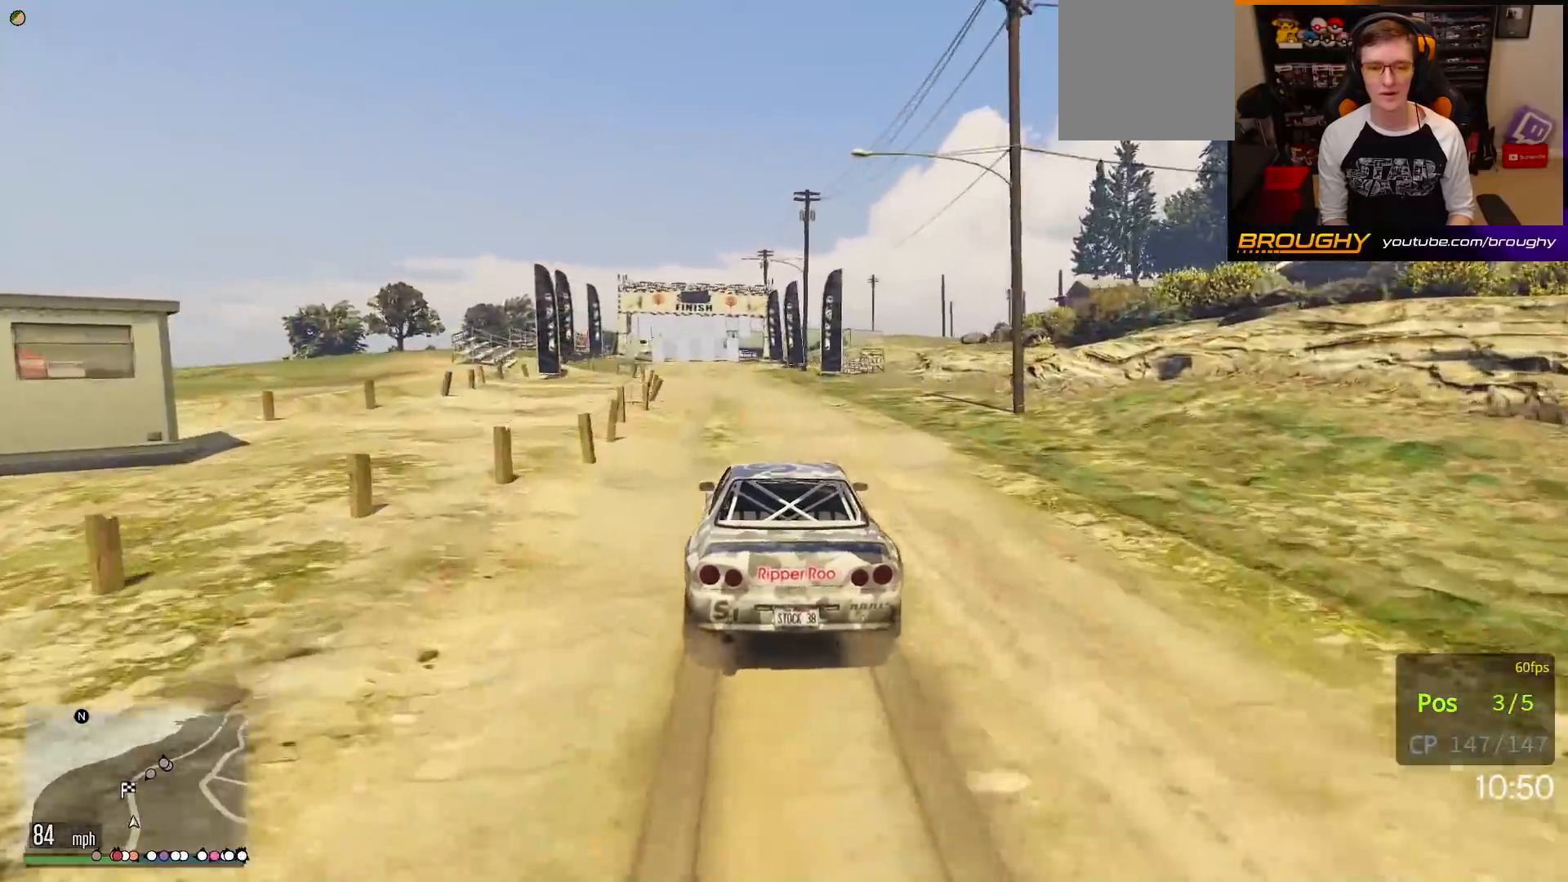
{"buttons": ["R2"], "left_stick": "center", "right_stick": "center", "events": [[17, "left_stick", "up-left"], [133, "left_stick", "center"], [267, "left_stick", "up-left"], [400, "left_stick", "center"]]}
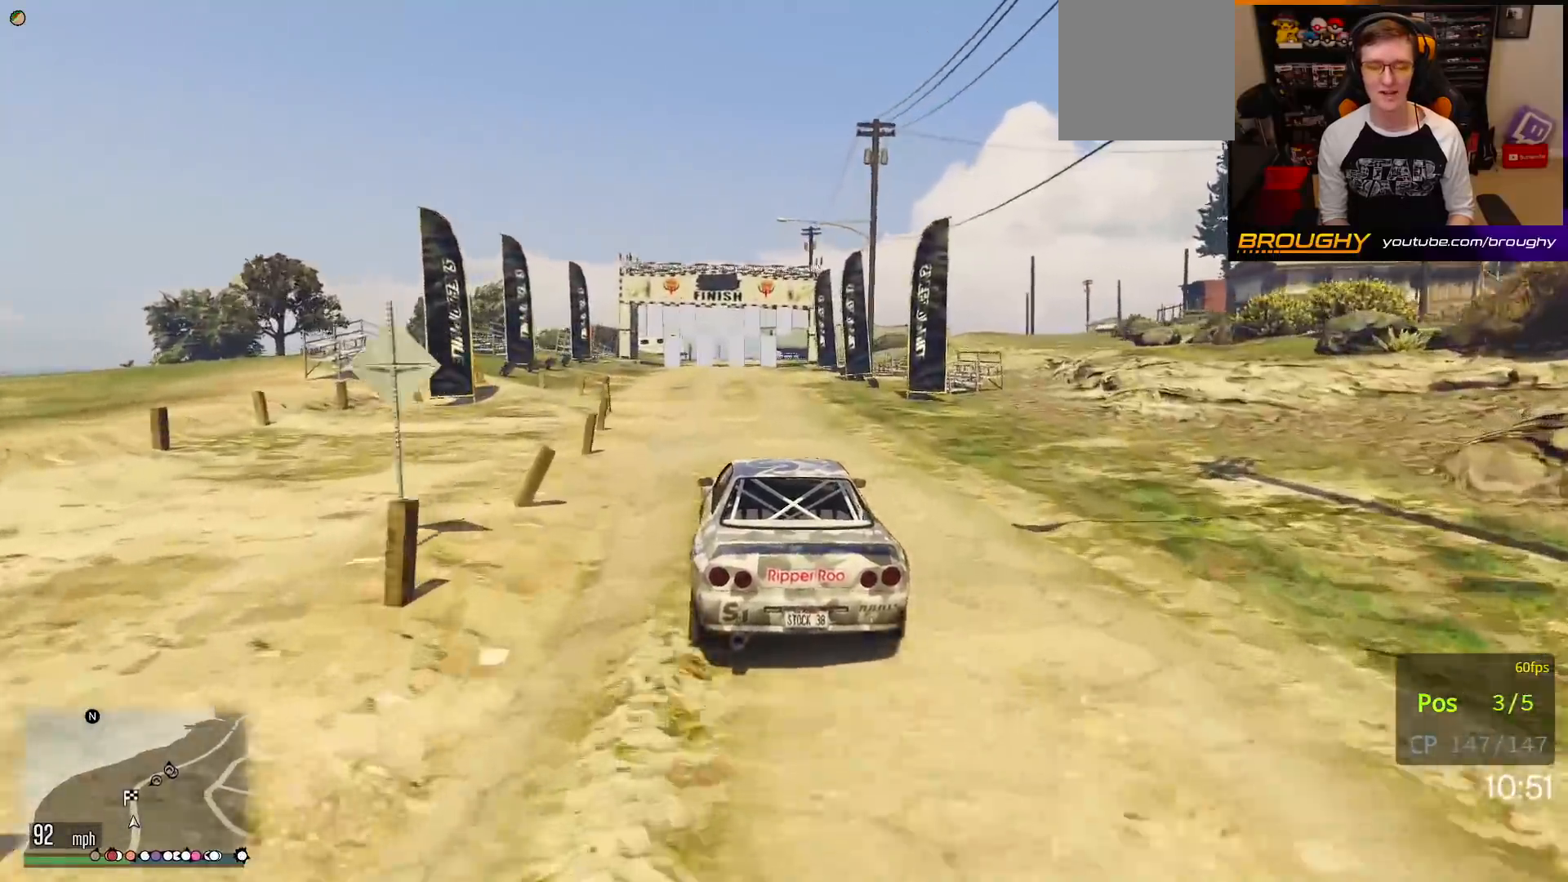
{"buttons": ["R2"], "left_stick": "center", "right_stick": "center", "events": [[383, "left_stick", "up-left"], [500, "left_stick", "center"]]}
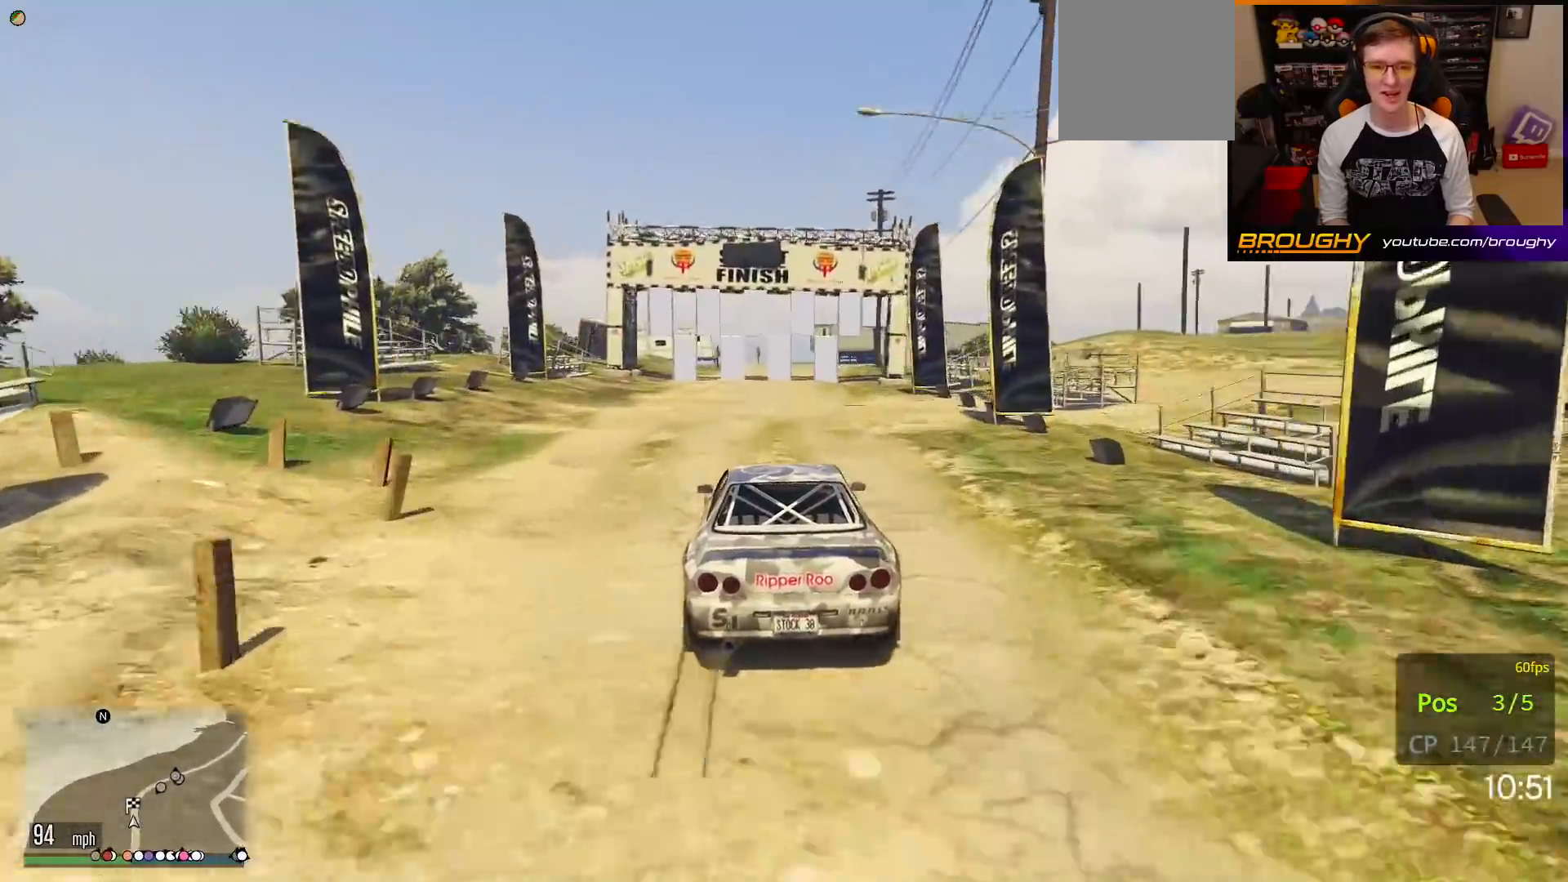
{"buttons": ["R2"], "left_stick": "center", "right_stick": "center", "events": []}
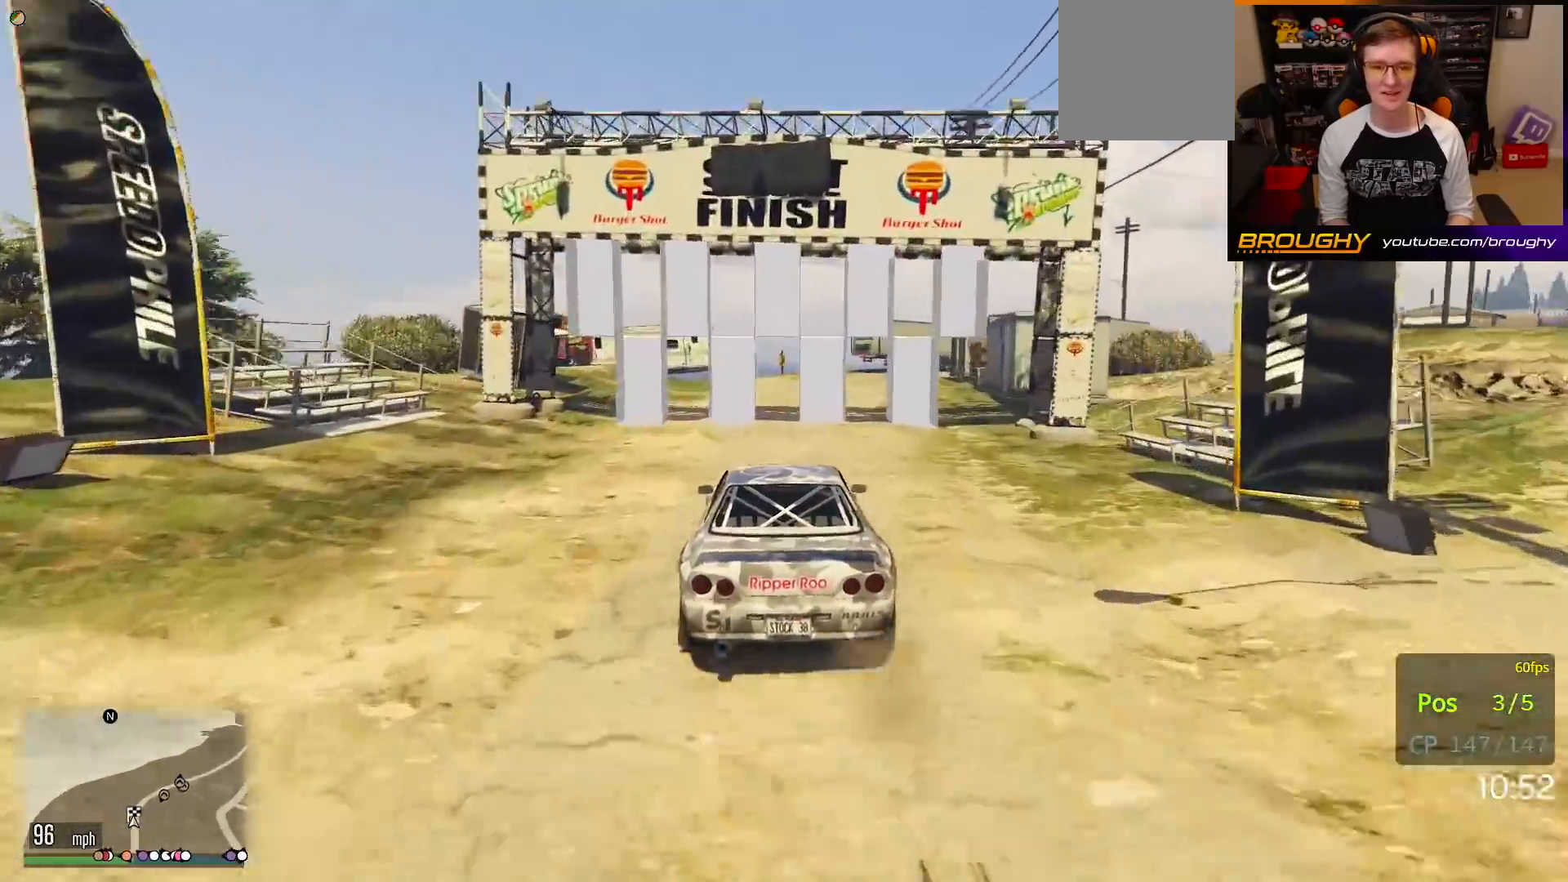
{"buttons": ["R2"], "left_stick": "right", "right_stick": "center", "events": [[217, "left_stick", "right"]]}
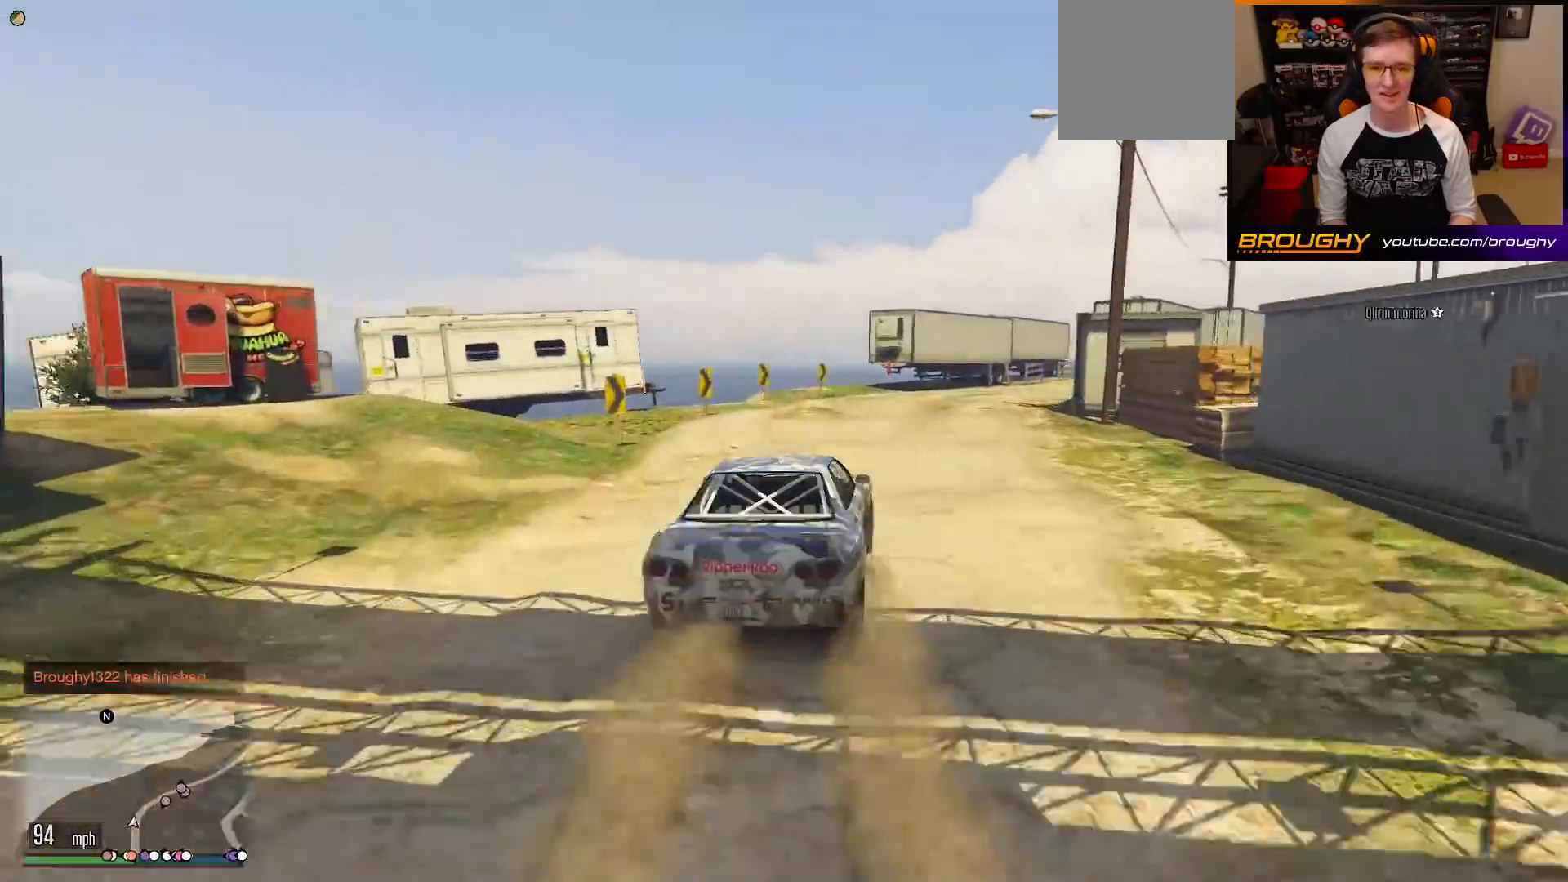
{"buttons": [], "left_stick": "right", "right_stick": "center", "events": [[100, "R2", "up"]]}
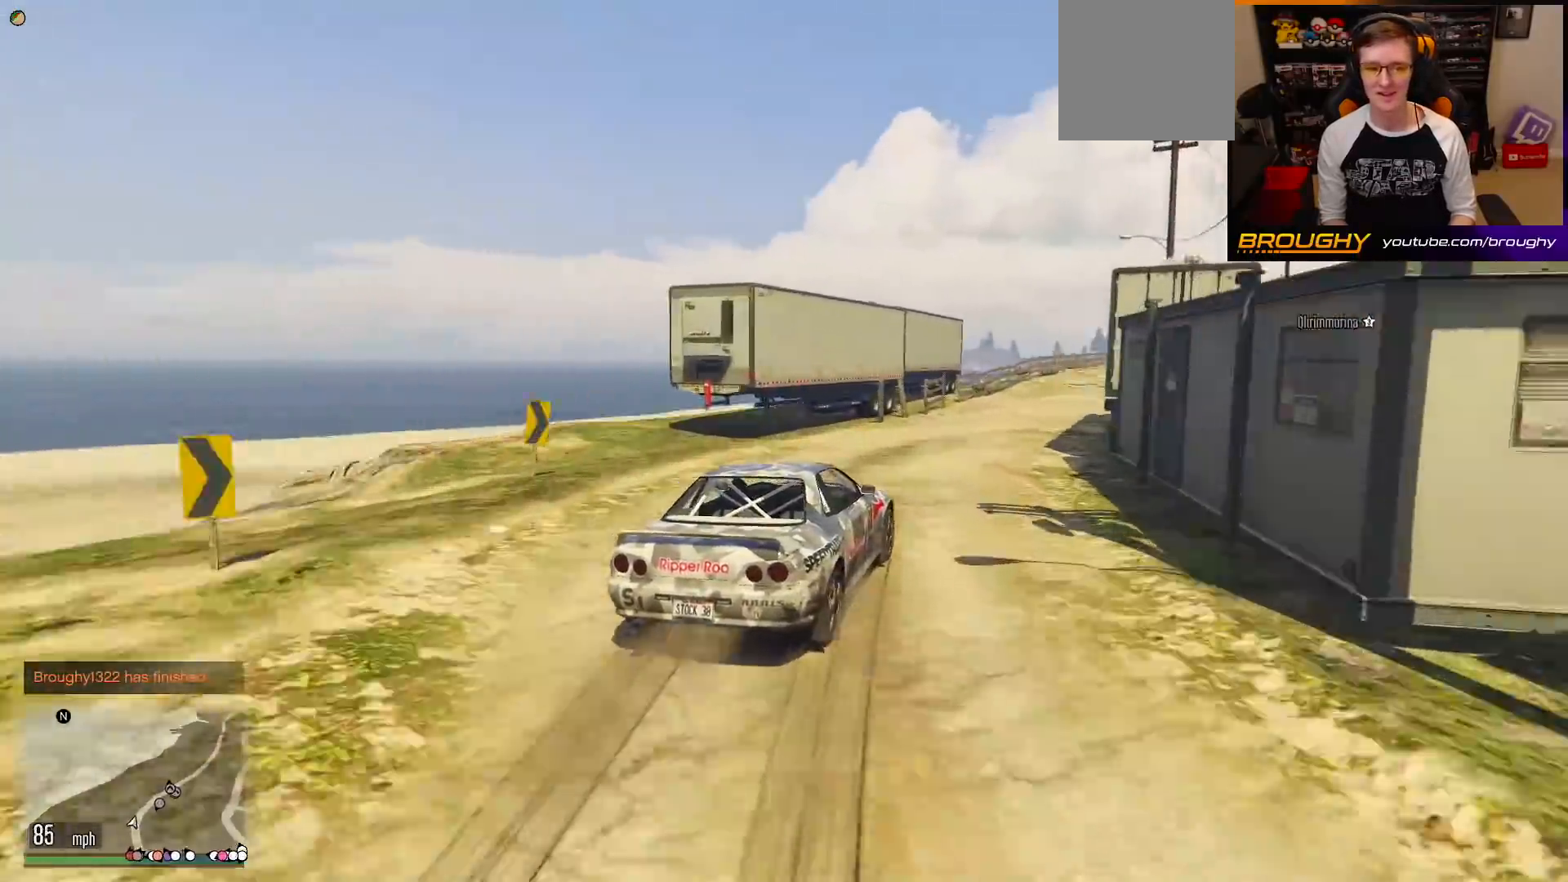
{"buttons": ["R2"], "left_stick": "right", "right_stick": "center", "events": [[17, "R2", "down"], [283, "left_stick", "center"], [417, "left_stick", "right"]]}
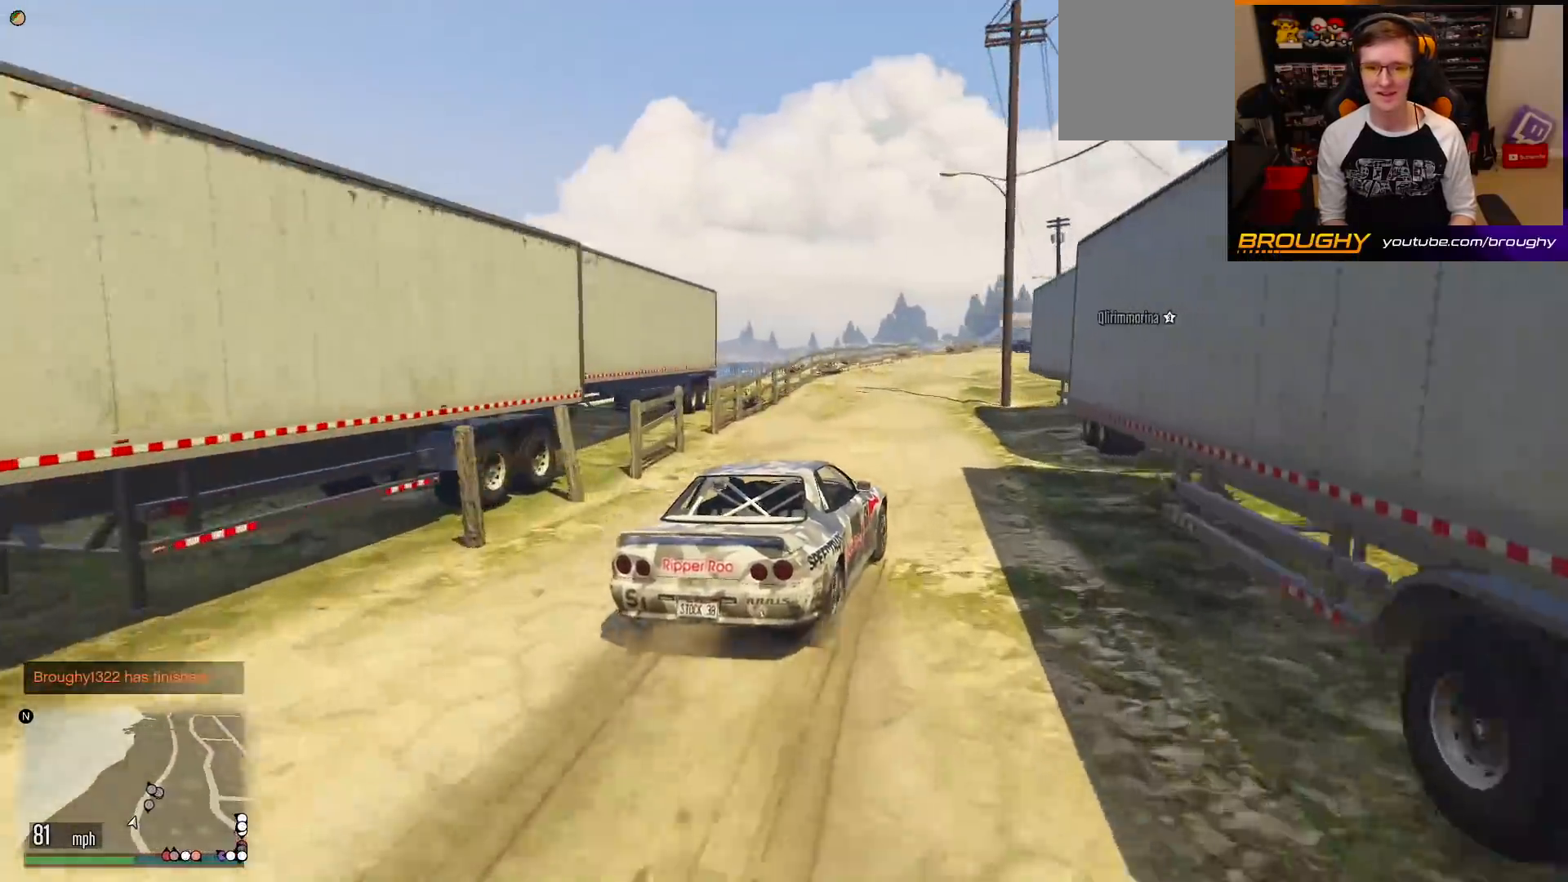
{"buttons": ["R2"], "left_stick": "center", "right_stick": "center", "events": [[17, "left_stick", "center"], [100, "left_stick", "up-left"], [283, "left_stick", "center"]]}
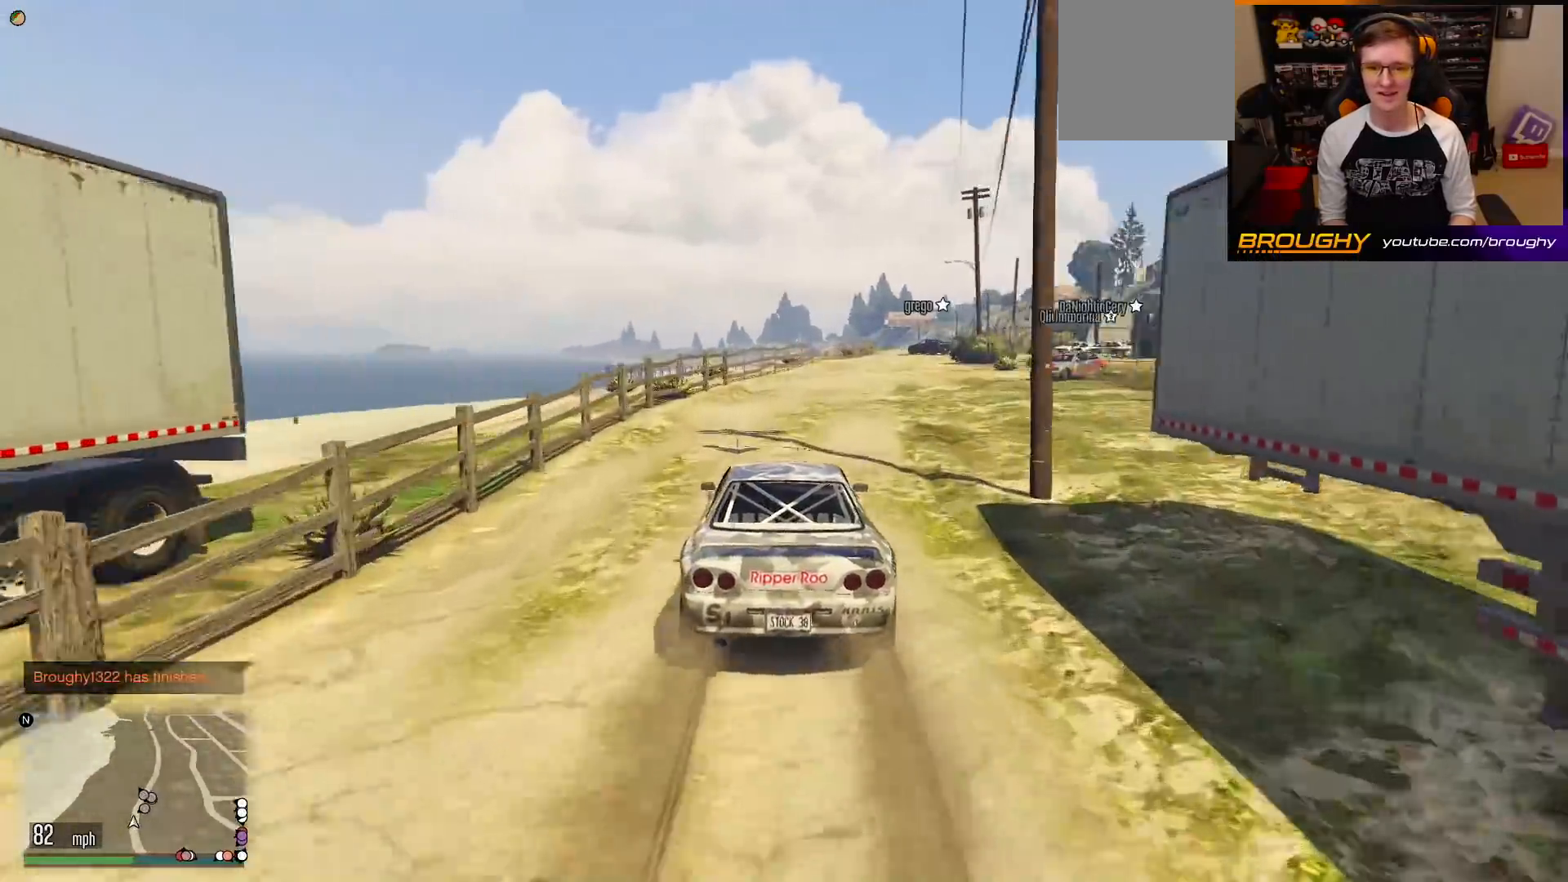
{"buttons": ["R2"], "left_stick": "center", "right_stick": "center", "events": [[67, "left_stick", "right"], [300, "left_stick", "center"]]}
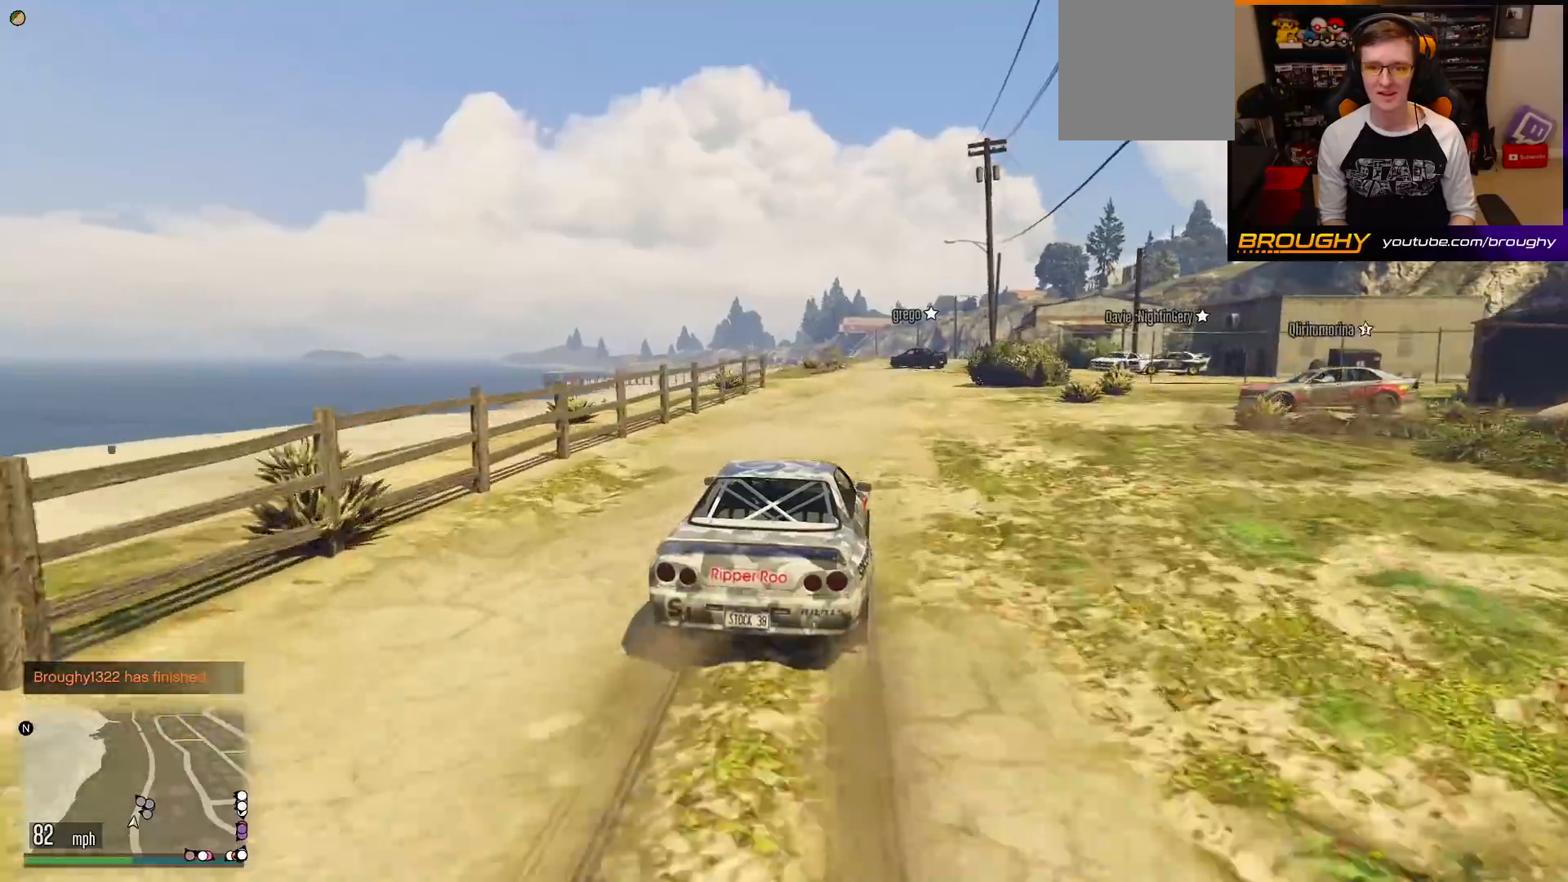
{"buttons": [], "left_stick": "center", "right_stick": "center", "events": [[233, "R2", "up"], [283, "left_stick", "up-left"], [467, "left_stick", "center"]]}
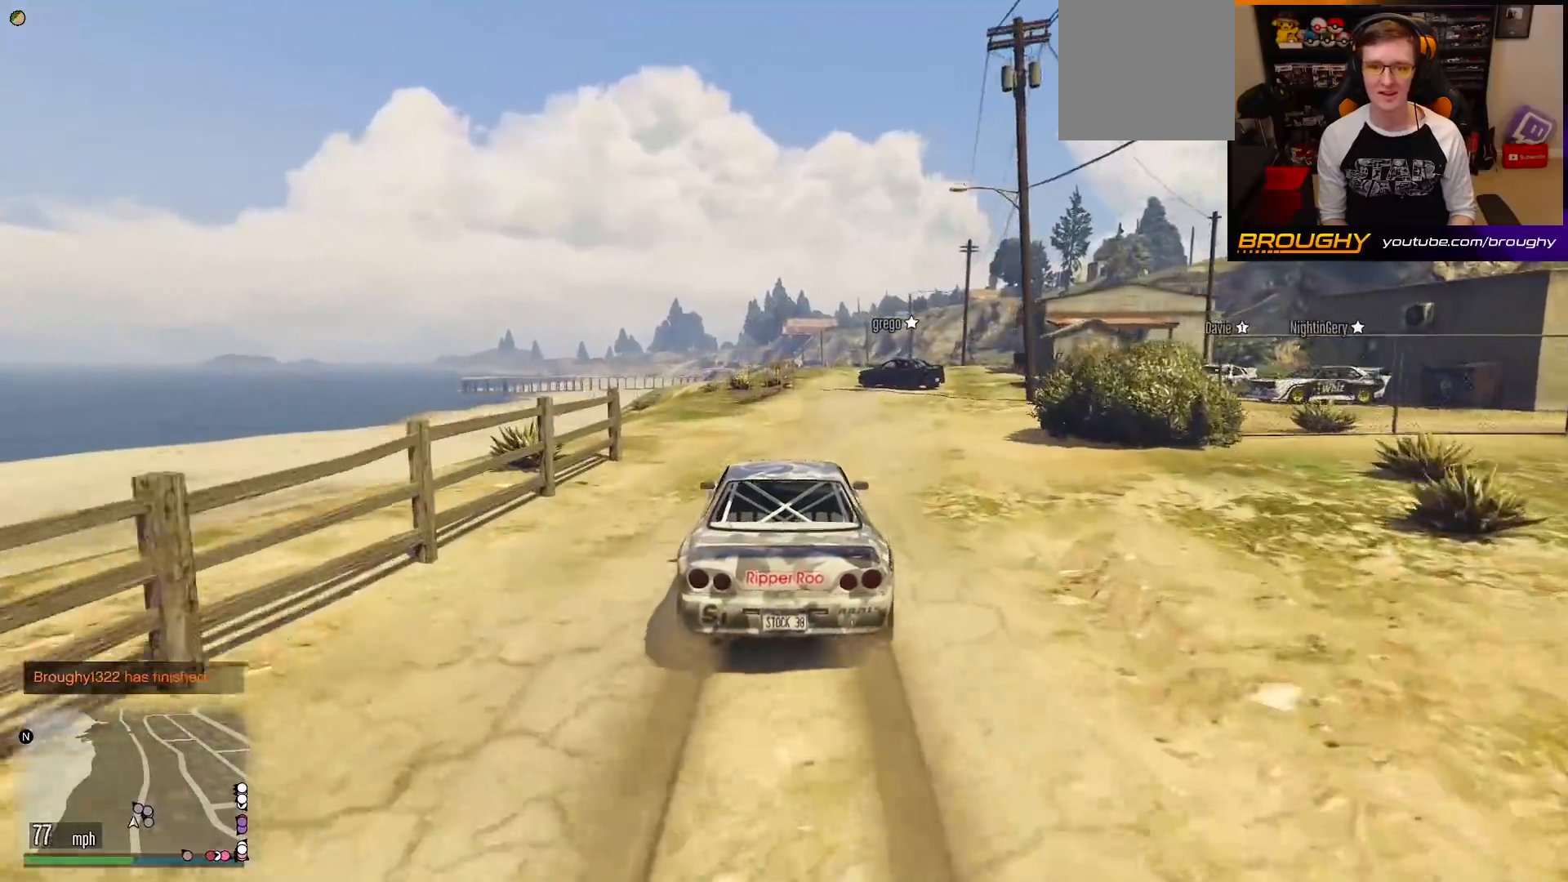
{"buttons": [], "left_stick": "right", "right_stick": "center", "events": [[433, "left_stick", "right"]]}
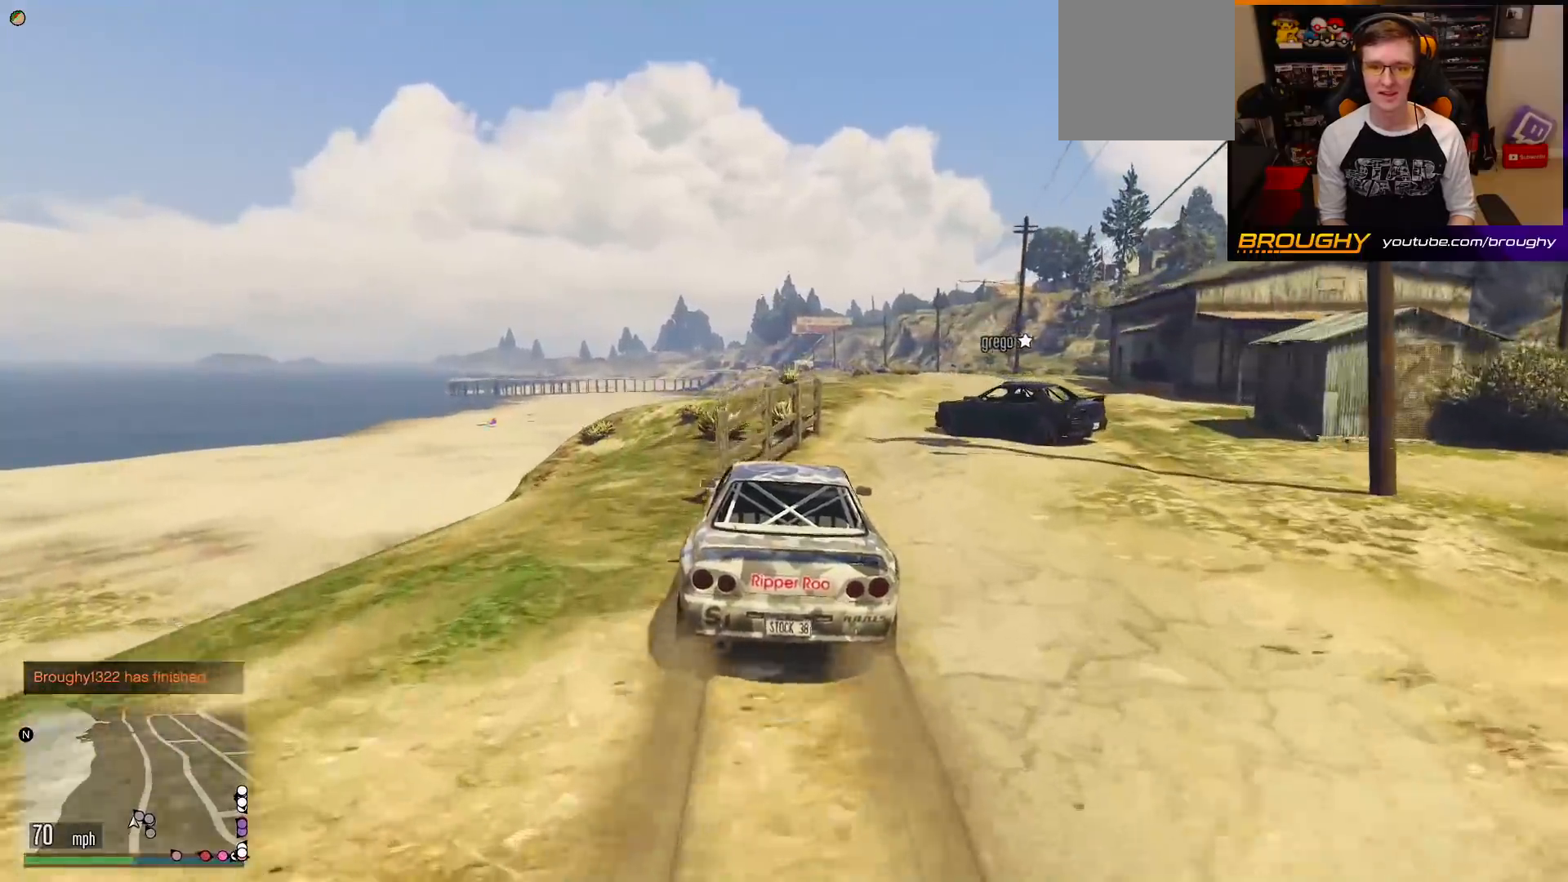
{"buttons": [], "left_stick": "center", "right_stick": "center", "events": [[17, "R2", "down"], [133, "R2", "up"], [300, "left_stick", "center"]]}
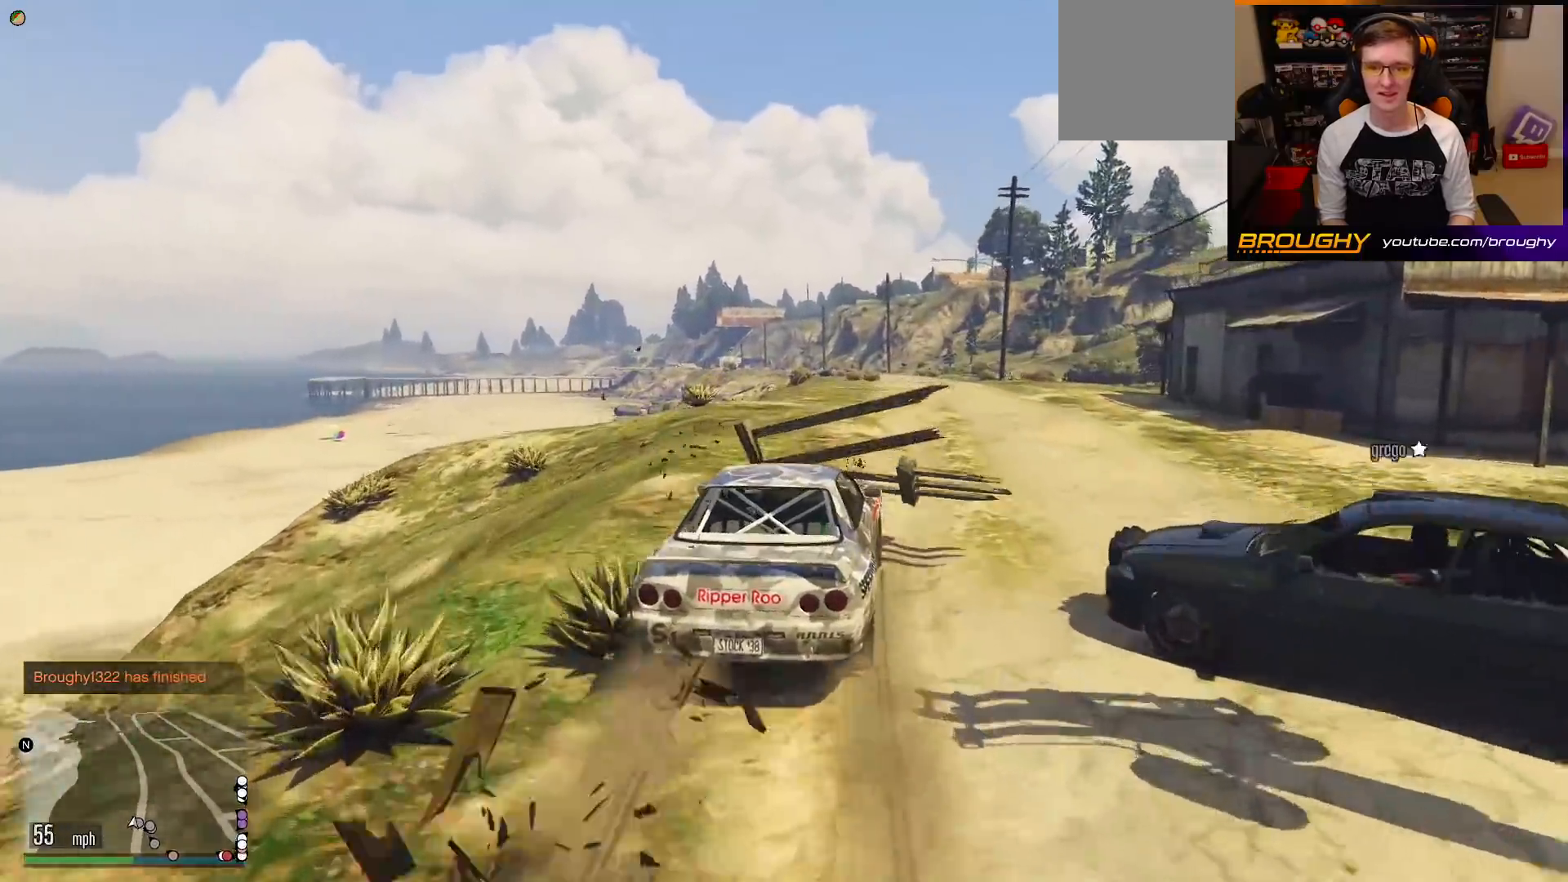
{"buttons": ["R2"], "left_stick": "right", "right_stick": "center", "events": [[217, "left_stick", "right"], [417, "R2", "down"]]}
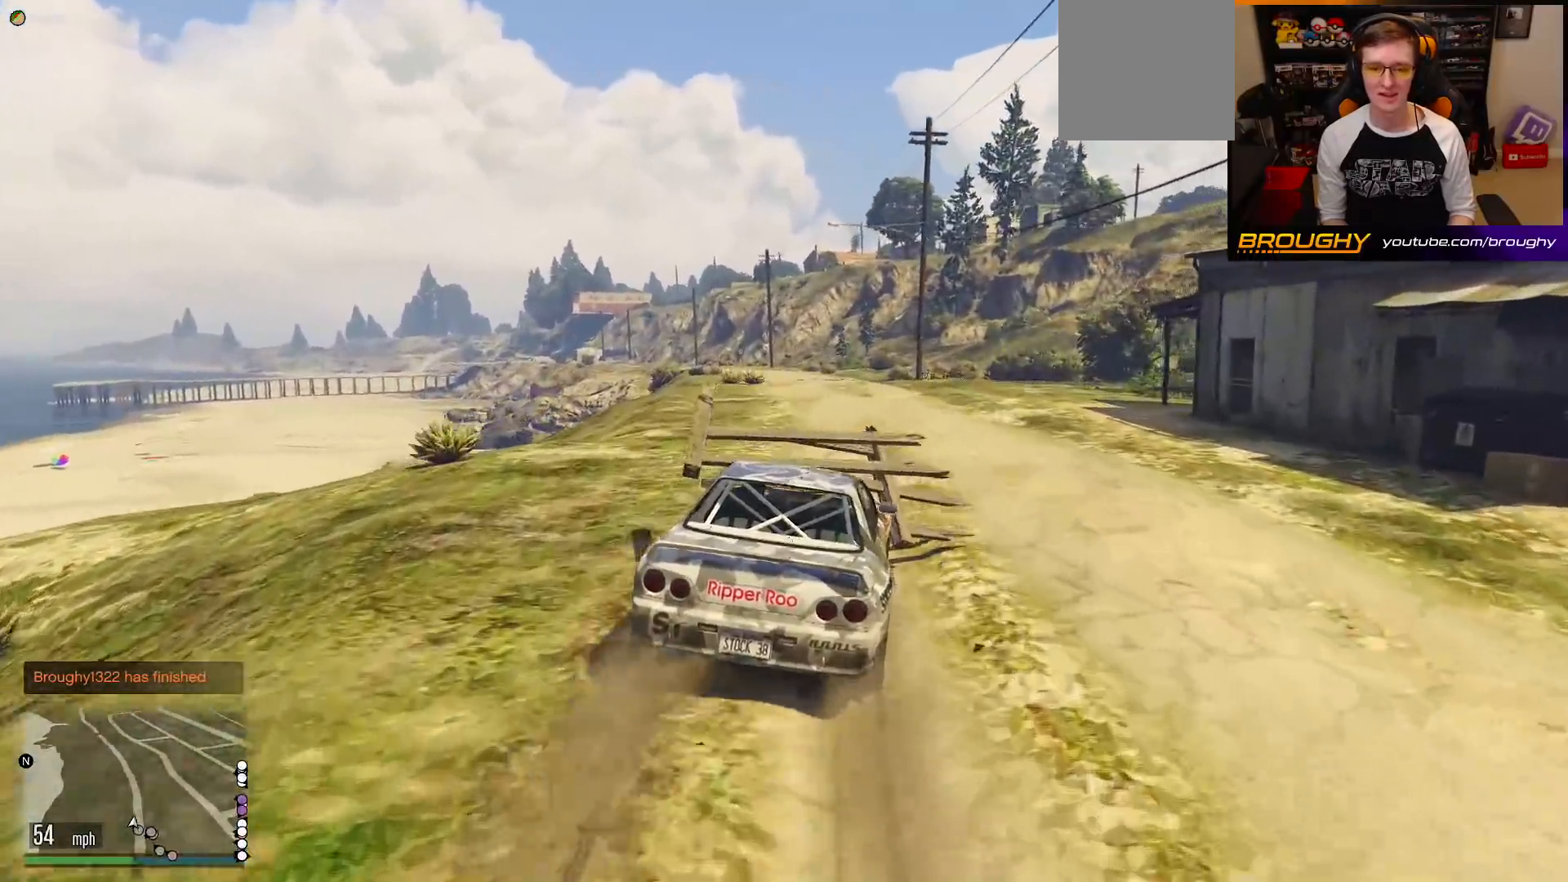
{"buttons": [], "left_stick": "center", "right_stick": "center", "events": [[100, "left_stick", "center"], [433, "R2", "up"]]}
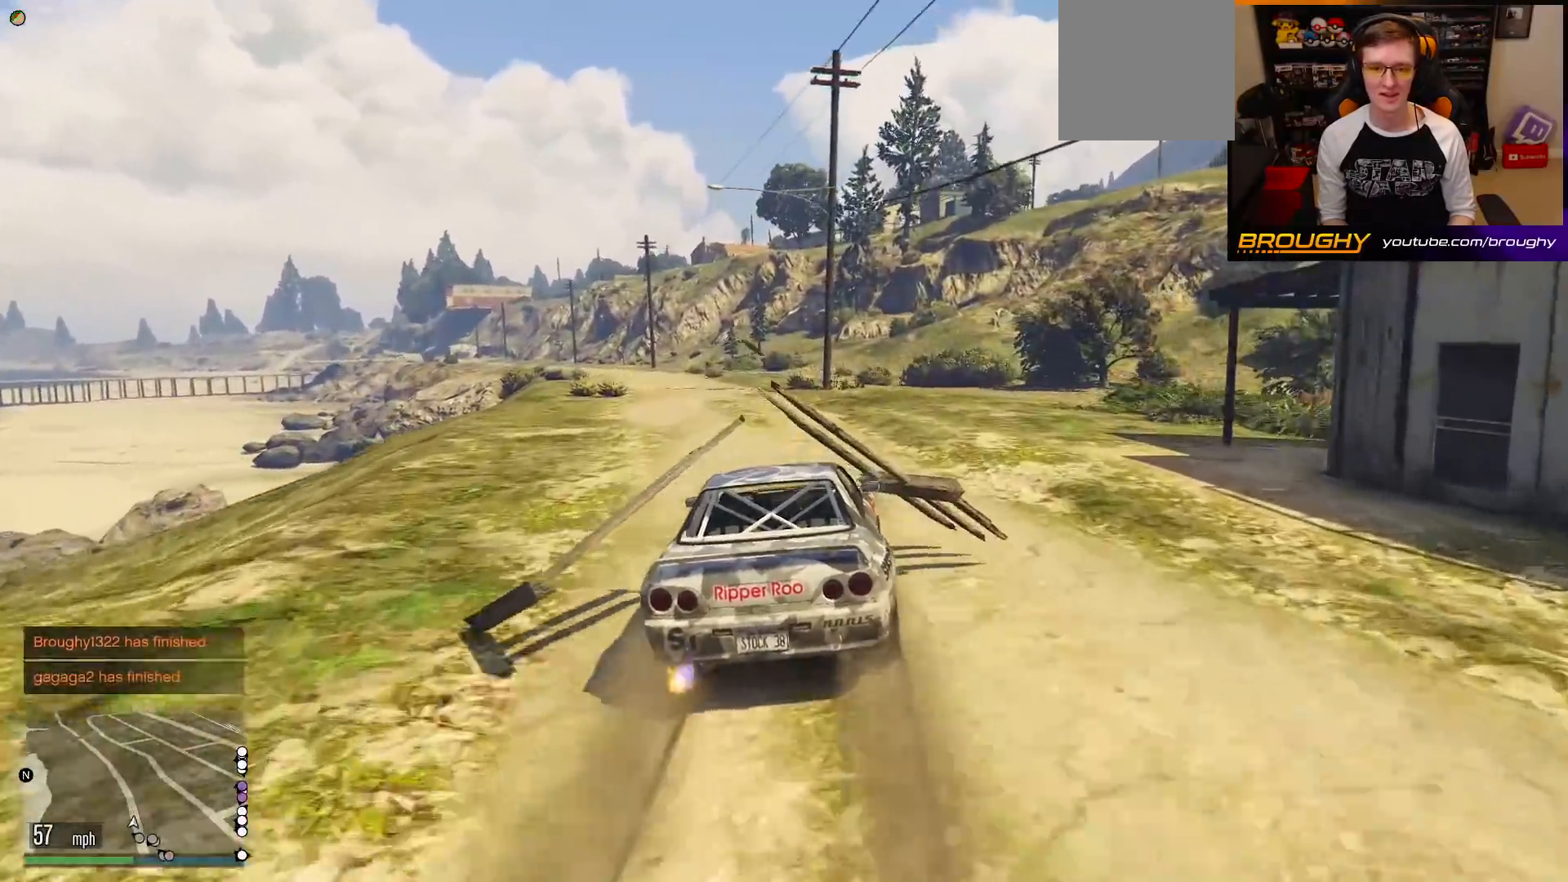
{"buttons": ["R2"], "left_stick": "up-left", "right_stick": "center", "events": [[333, "left_stick", "up-left"], [500, "R2", "down"]]}
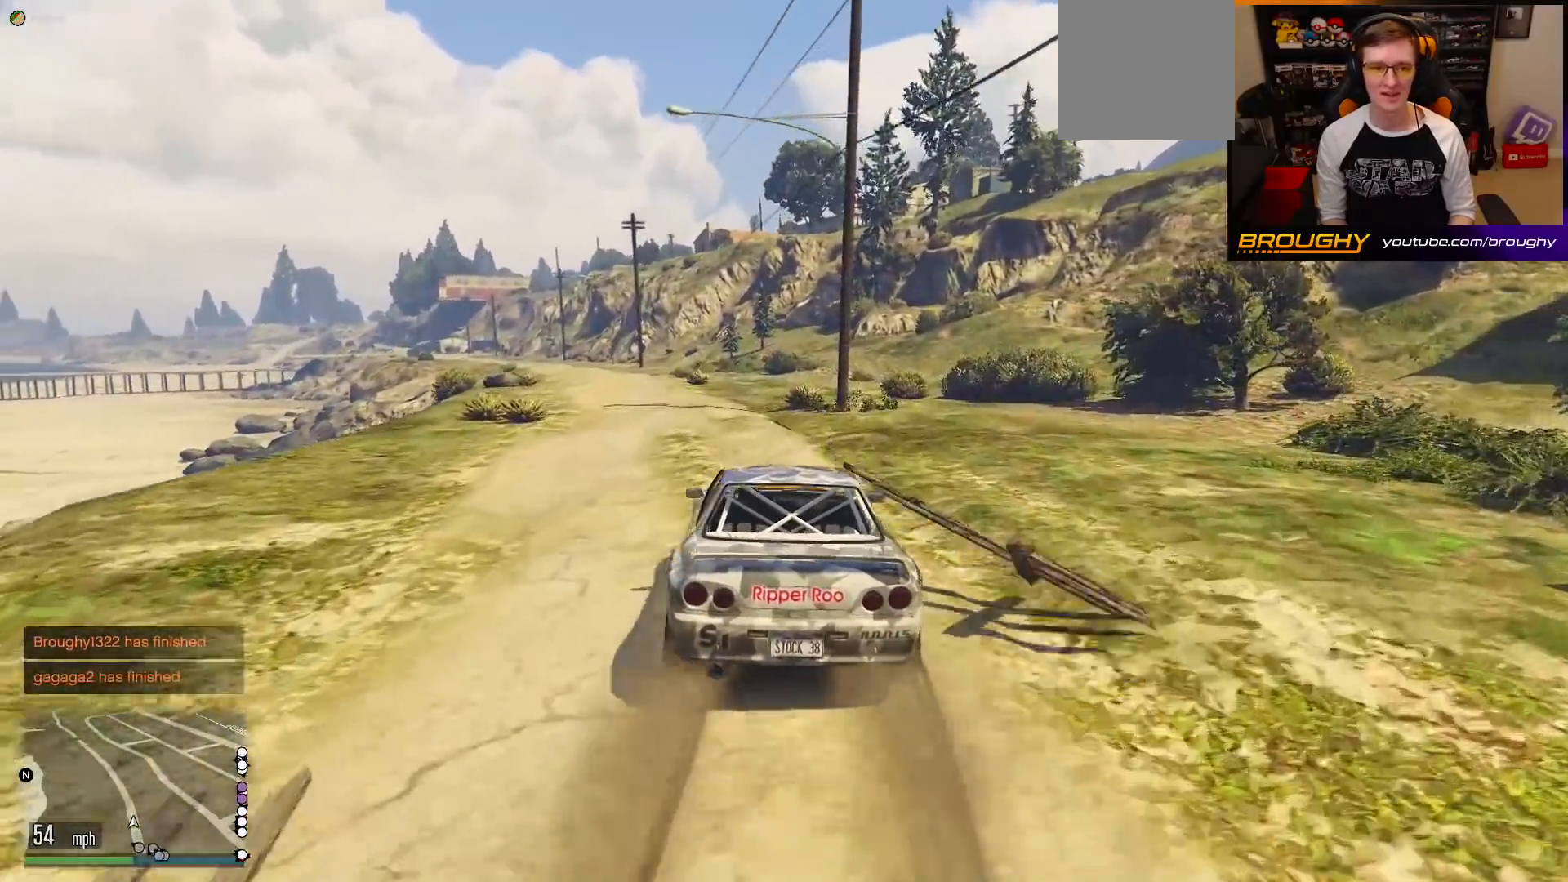
{"buttons": ["R2"], "left_stick": "center", "right_stick": "down-left", "events": [[333, "right_stick", "down-left"], [367, "left_stick", "center"]]}
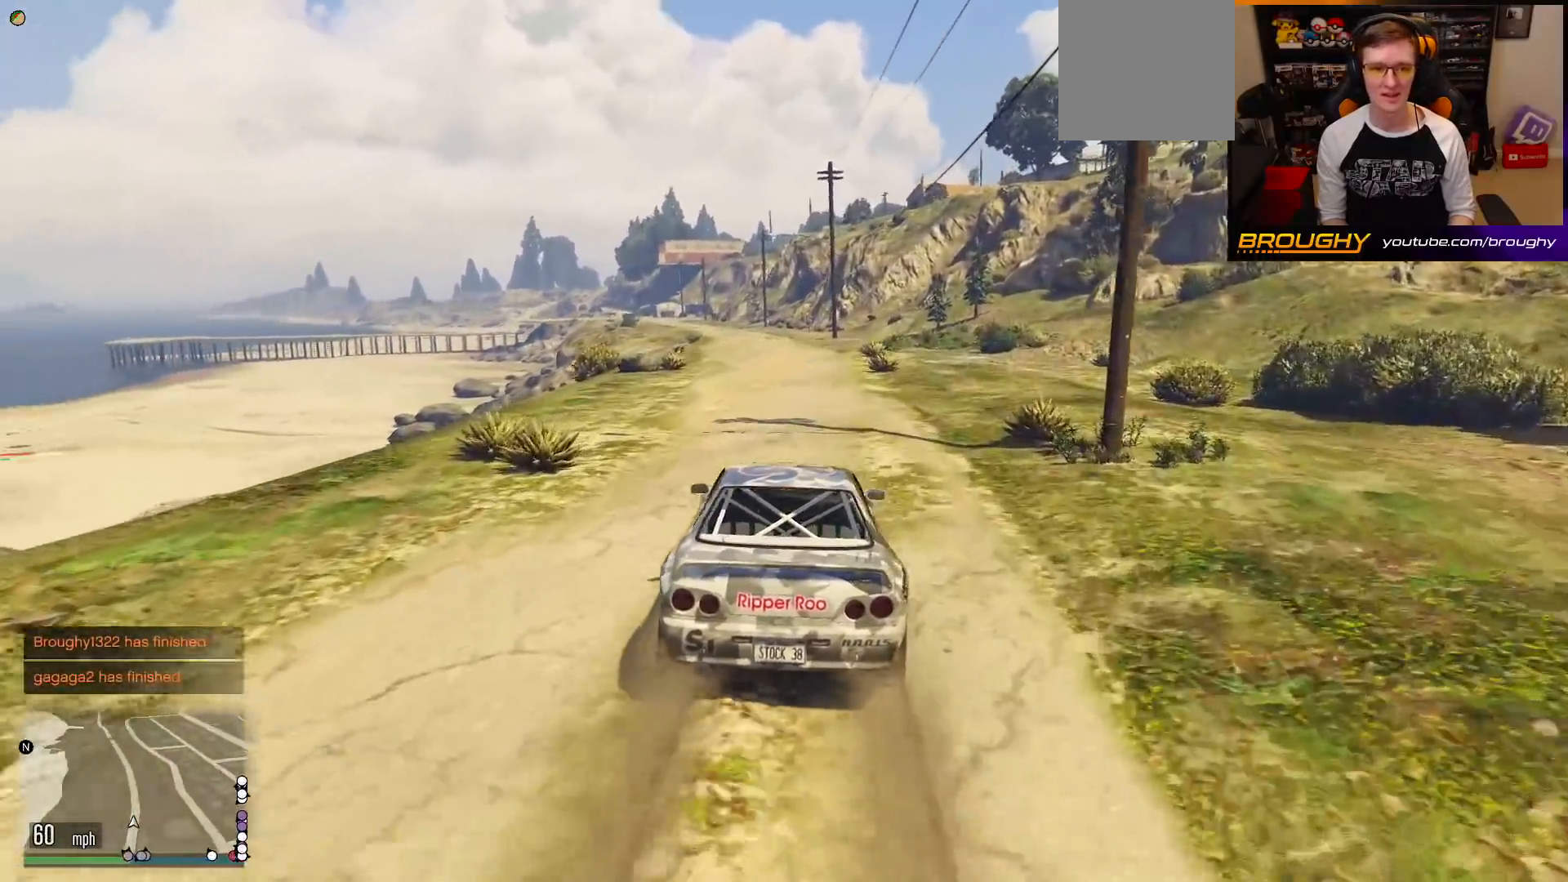
{"buttons": ["R2"], "left_stick": "center", "right_stick": "center", "events": [[50, "left_stick", "up-left"], [200, "left_stick", "center"], [400, "right_stick", "center"]]}
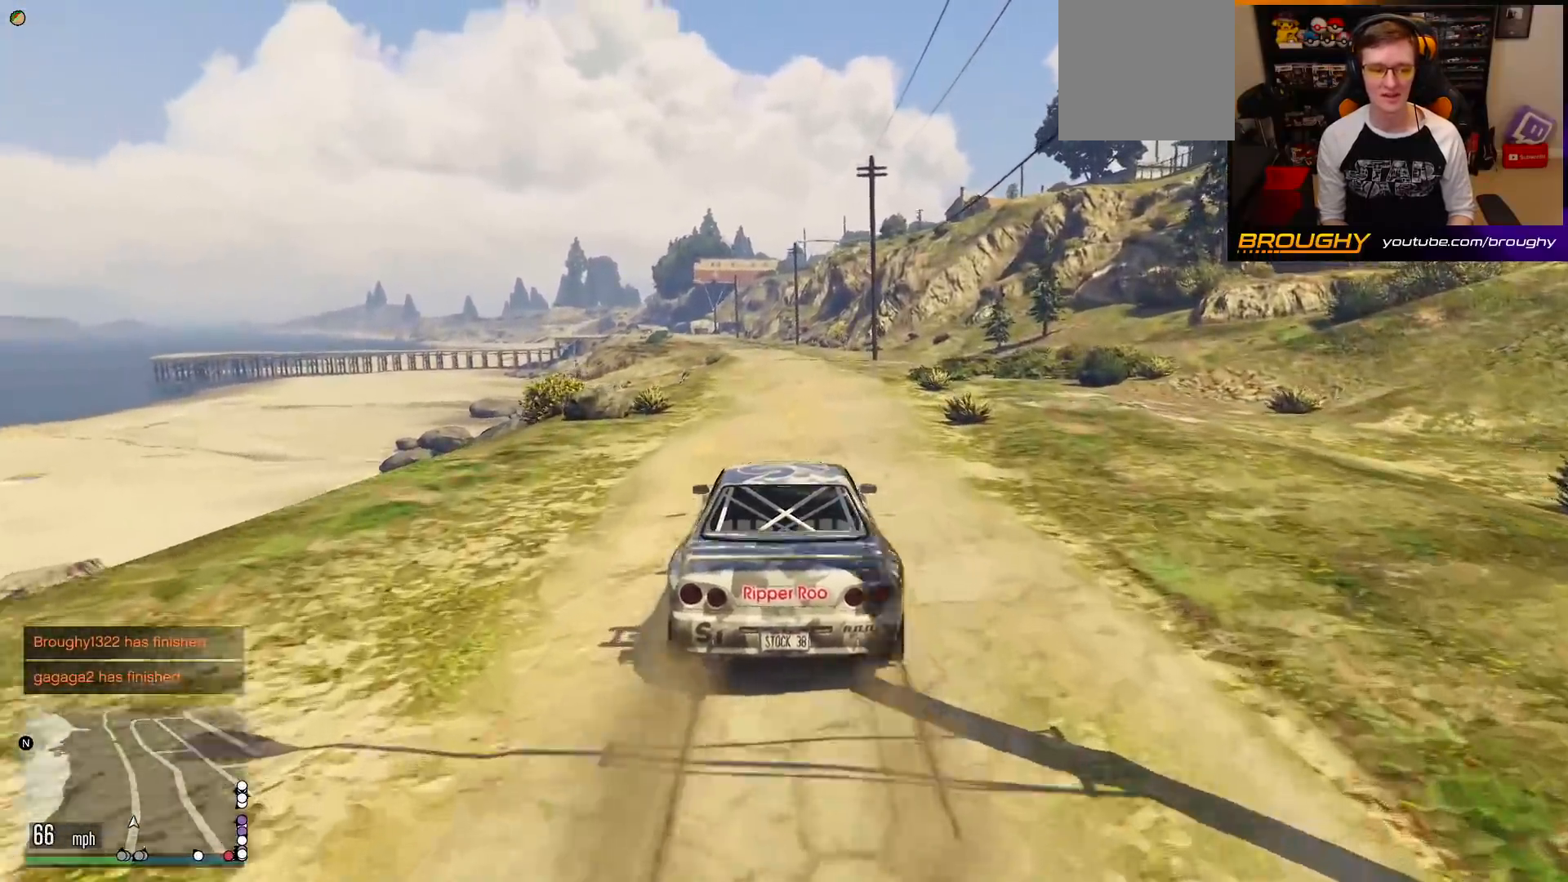
{"buttons": ["R2"], "left_stick": "center", "right_stick": "center", "events": []}
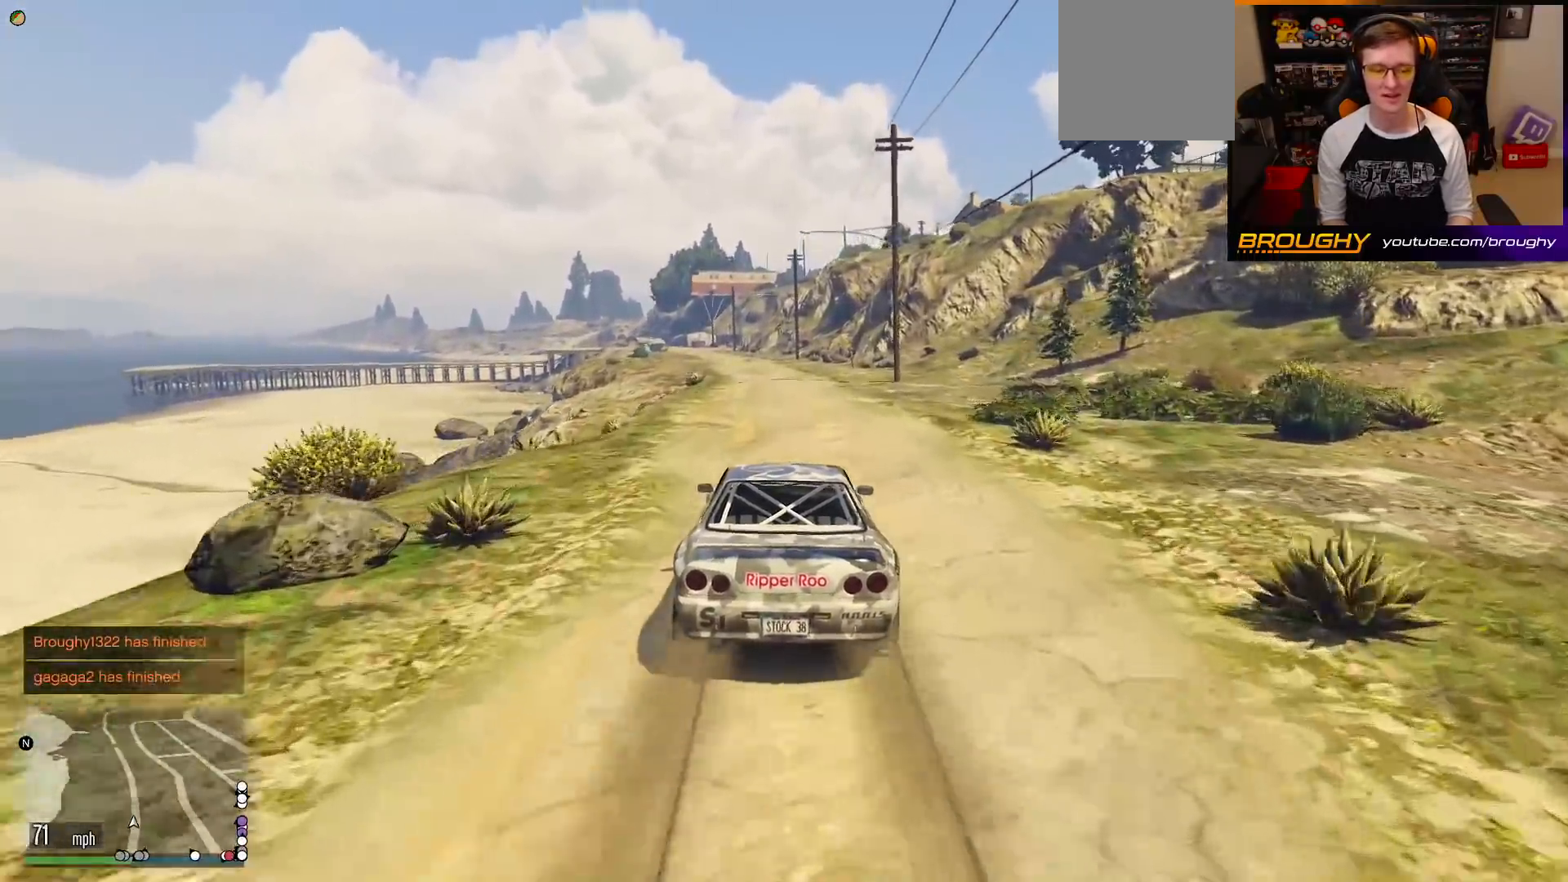
{"buttons": ["R2"], "left_stick": "center", "right_stick": "center", "events": []}
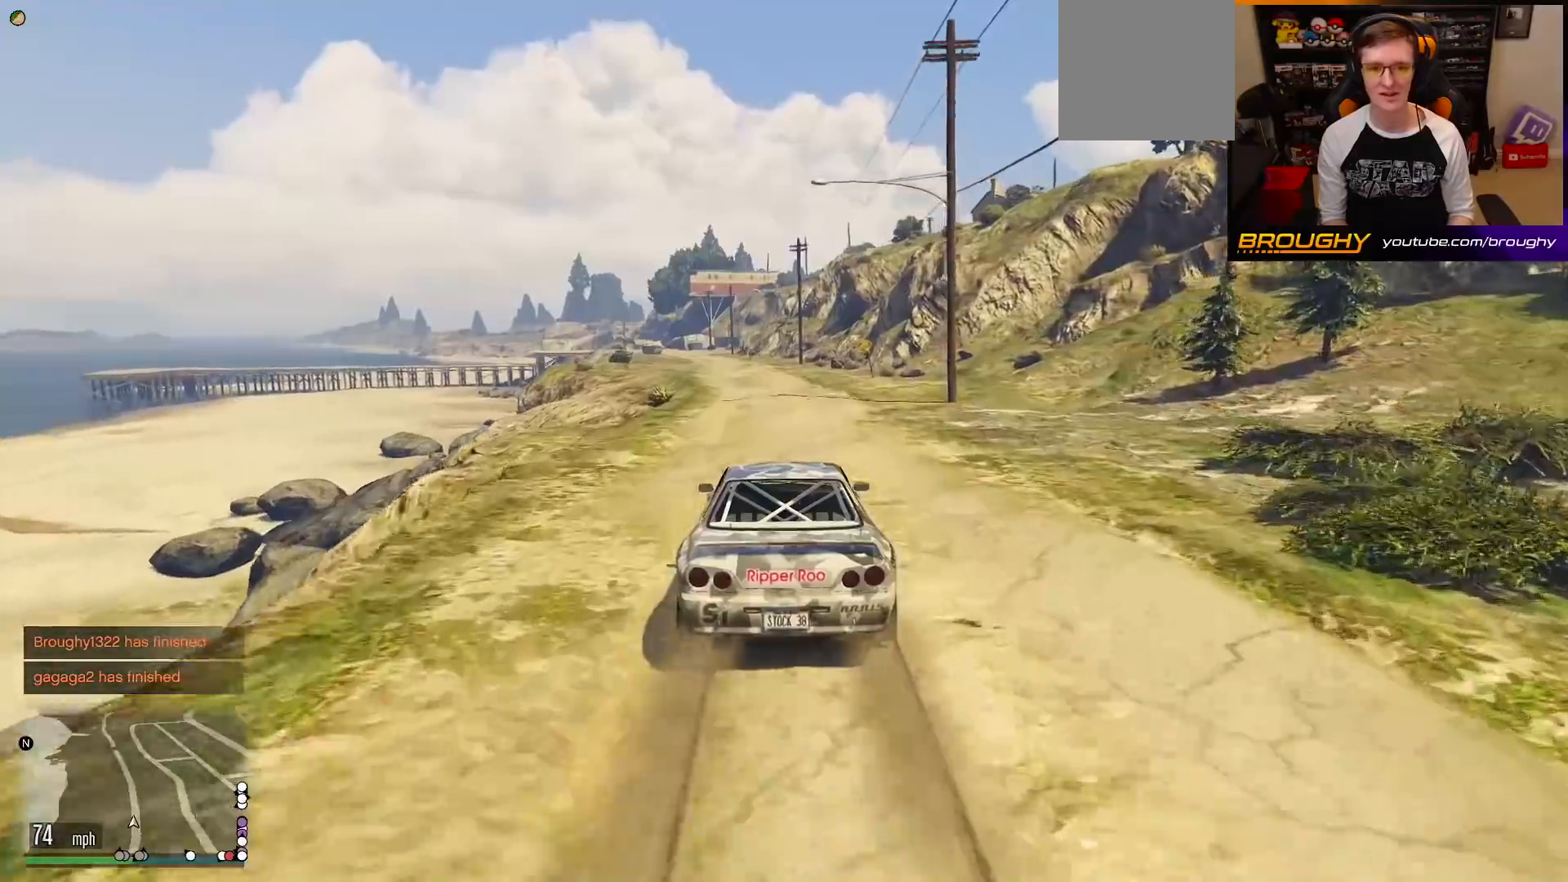
{"buttons": ["R2"], "left_stick": "center", "right_stick": "center", "events": [[117, "left_stick", "up-left"], [217, "left_stick", "center"], [383, "left_stick", "up-left"], [500, "left_stick", "center"]]}
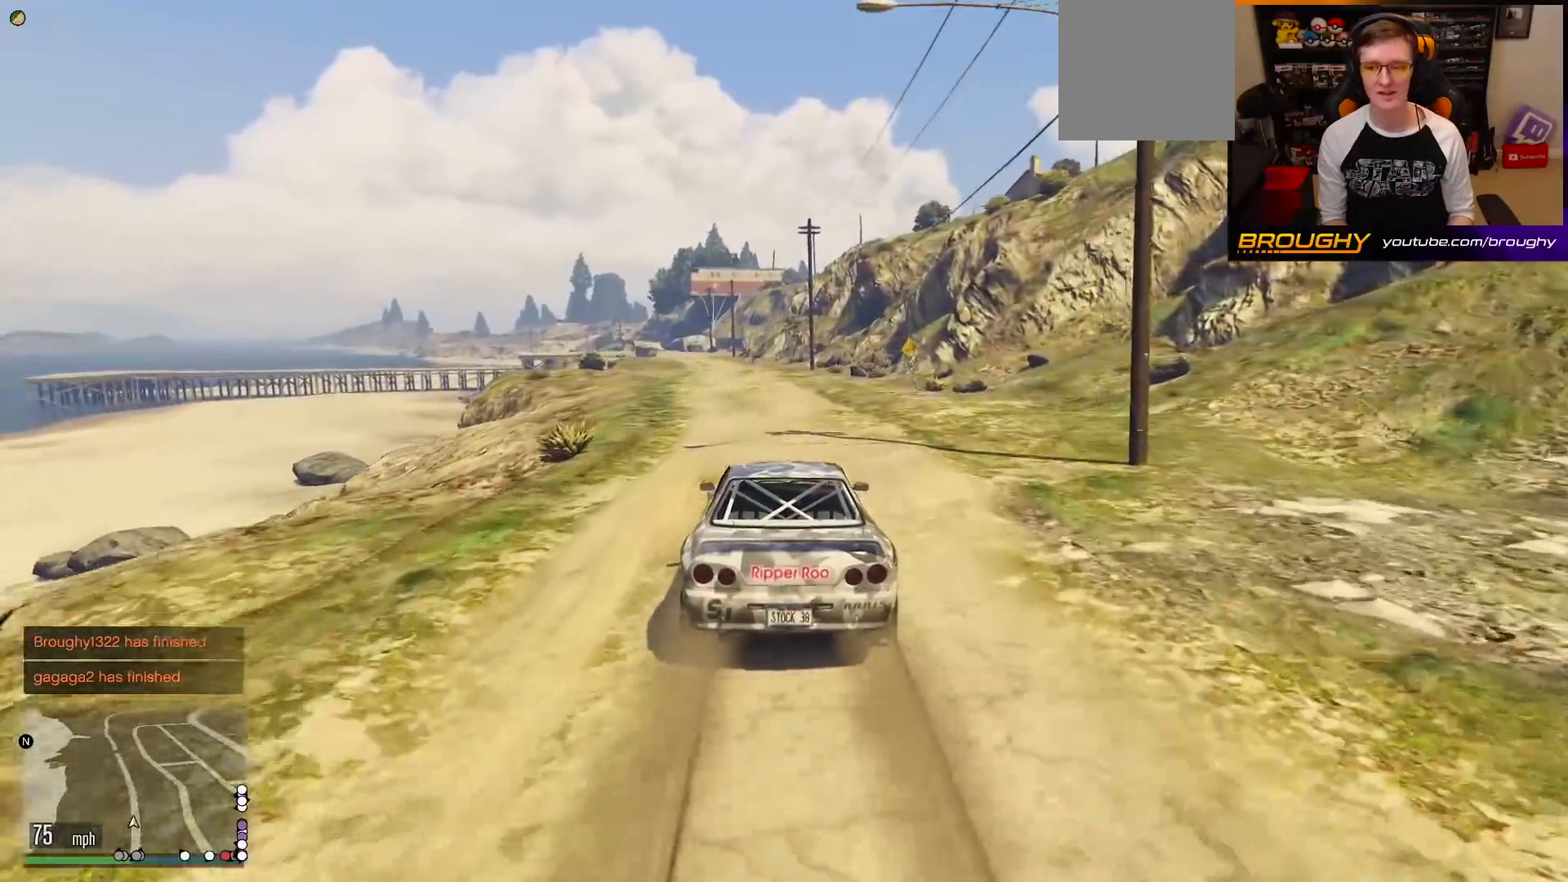
{"buttons": ["R2"], "left_stick": "up-left", "right_stick": "center", "events": [[400, "left_stick", "up-left"]]}
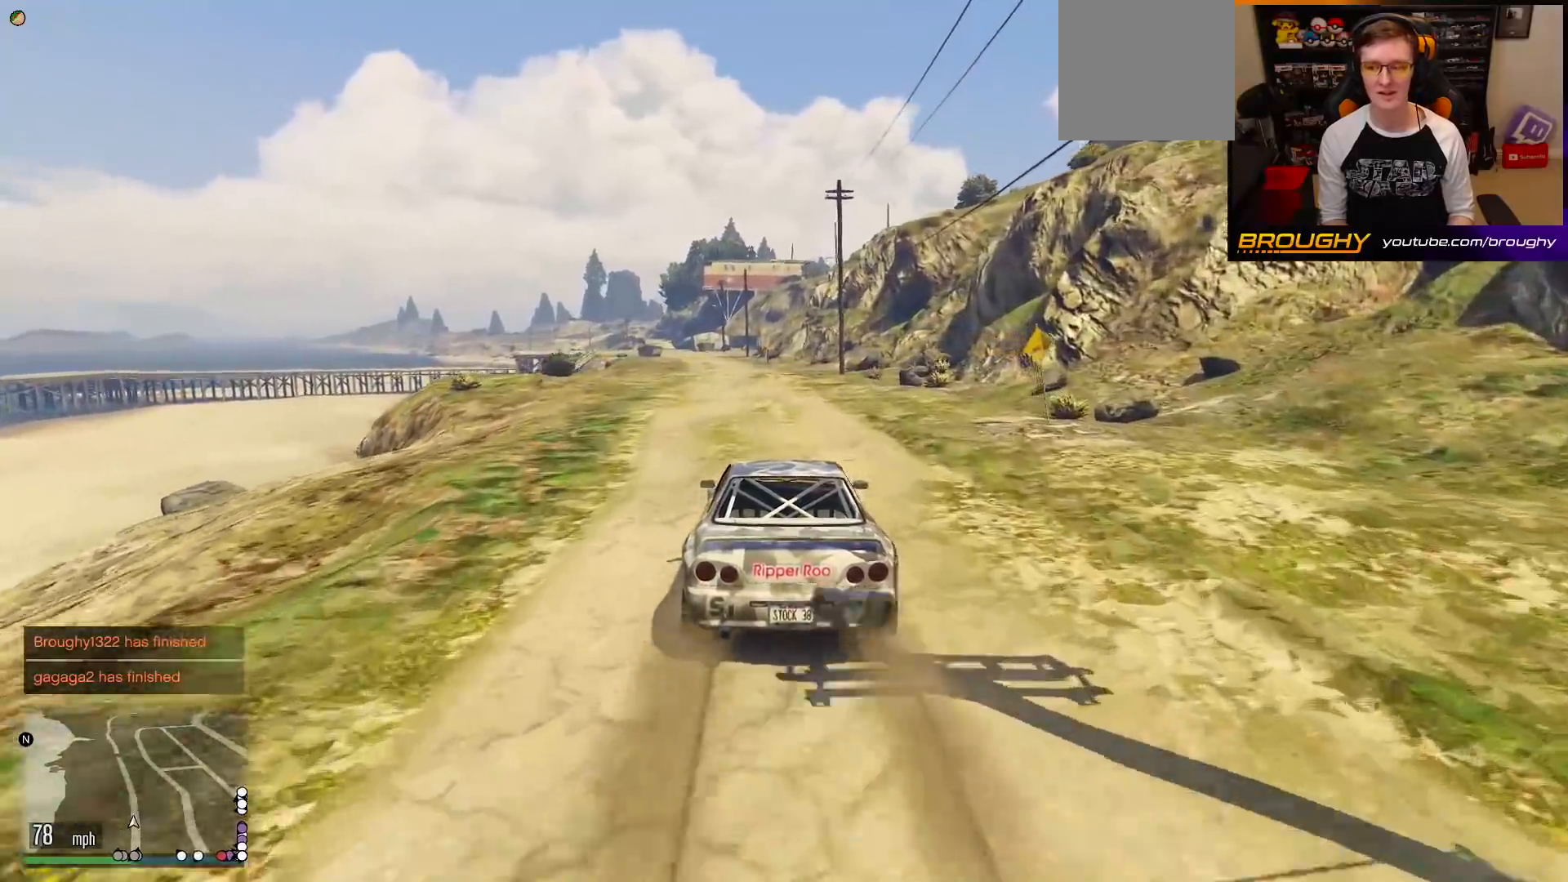
{"buttons": ["R2"], "left_stick": "center", "right_stick": "center", "events": [[50, "left_stick", "center"], [283, "left_stick", "up-left"], [400, "left_stick", "center"]]}
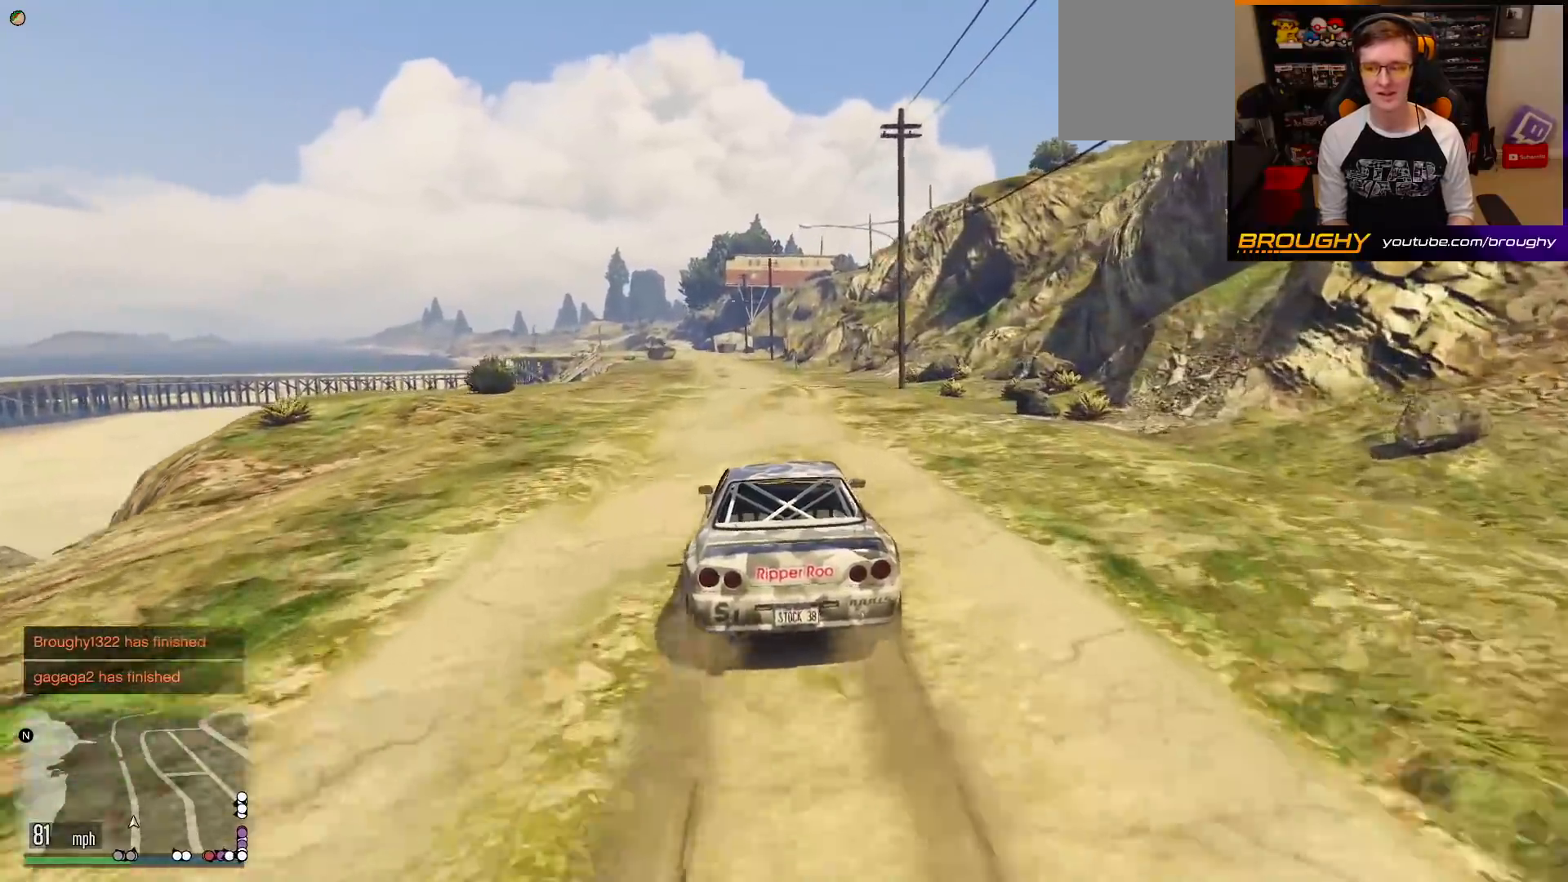
{"buttons": ["R2", "DPAD_DOWN"], "left_stick": "center", "right_stick": "center", "events": [[317, "DPAD_DOWN", "down"]]}
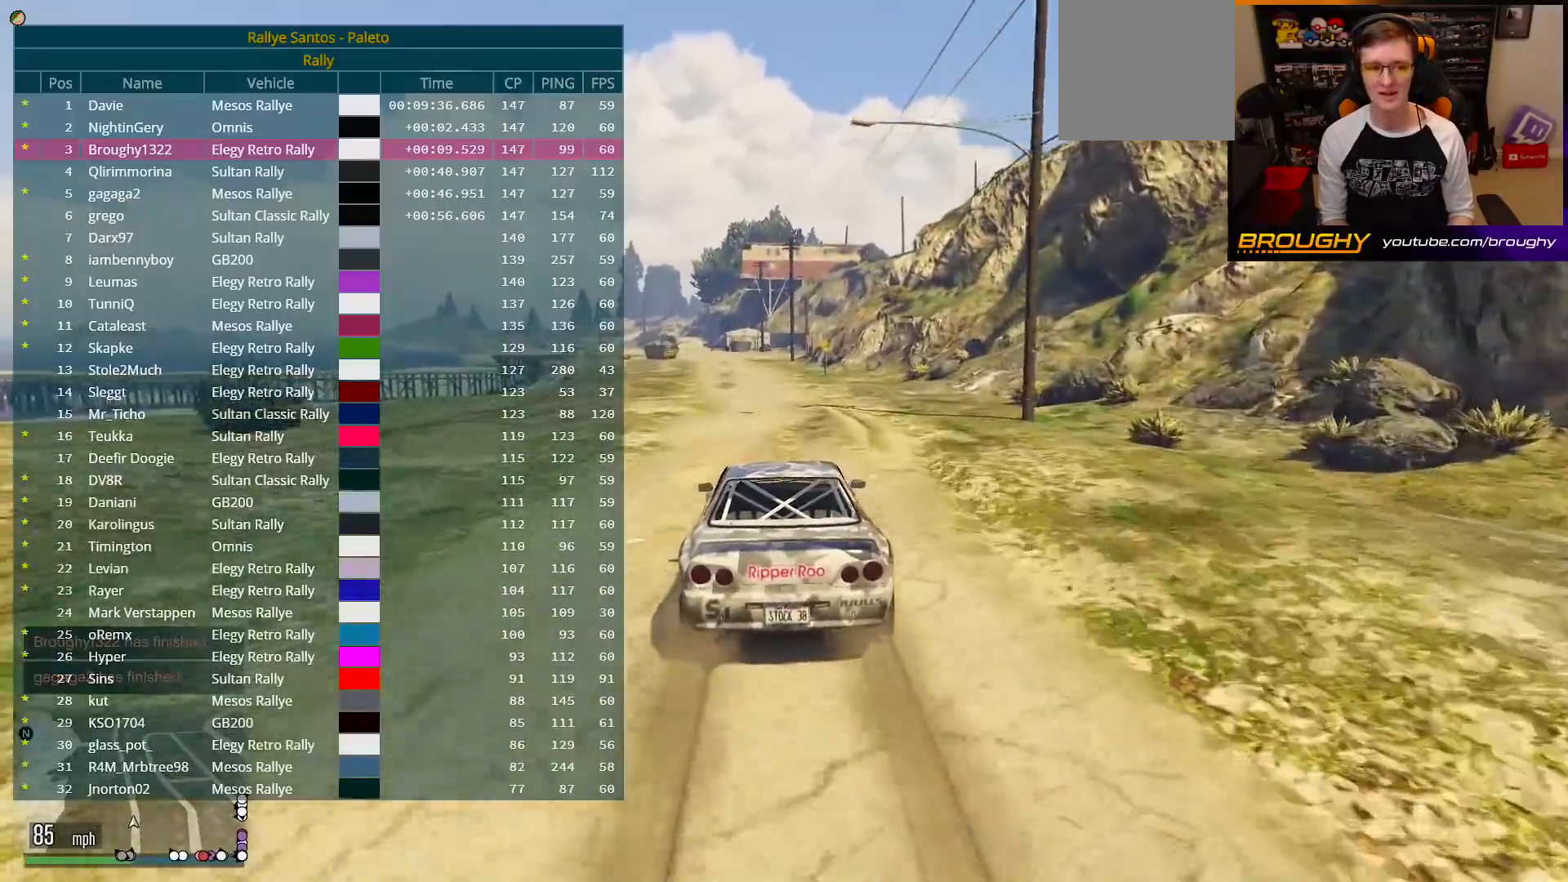
{"buttons": ["R2", "DPAD_DOWN"], "left_stick": "center", "right_stick": "center", "events": [[333, "left_stick", "down-left"], [450, "left_stick", "center"]]}
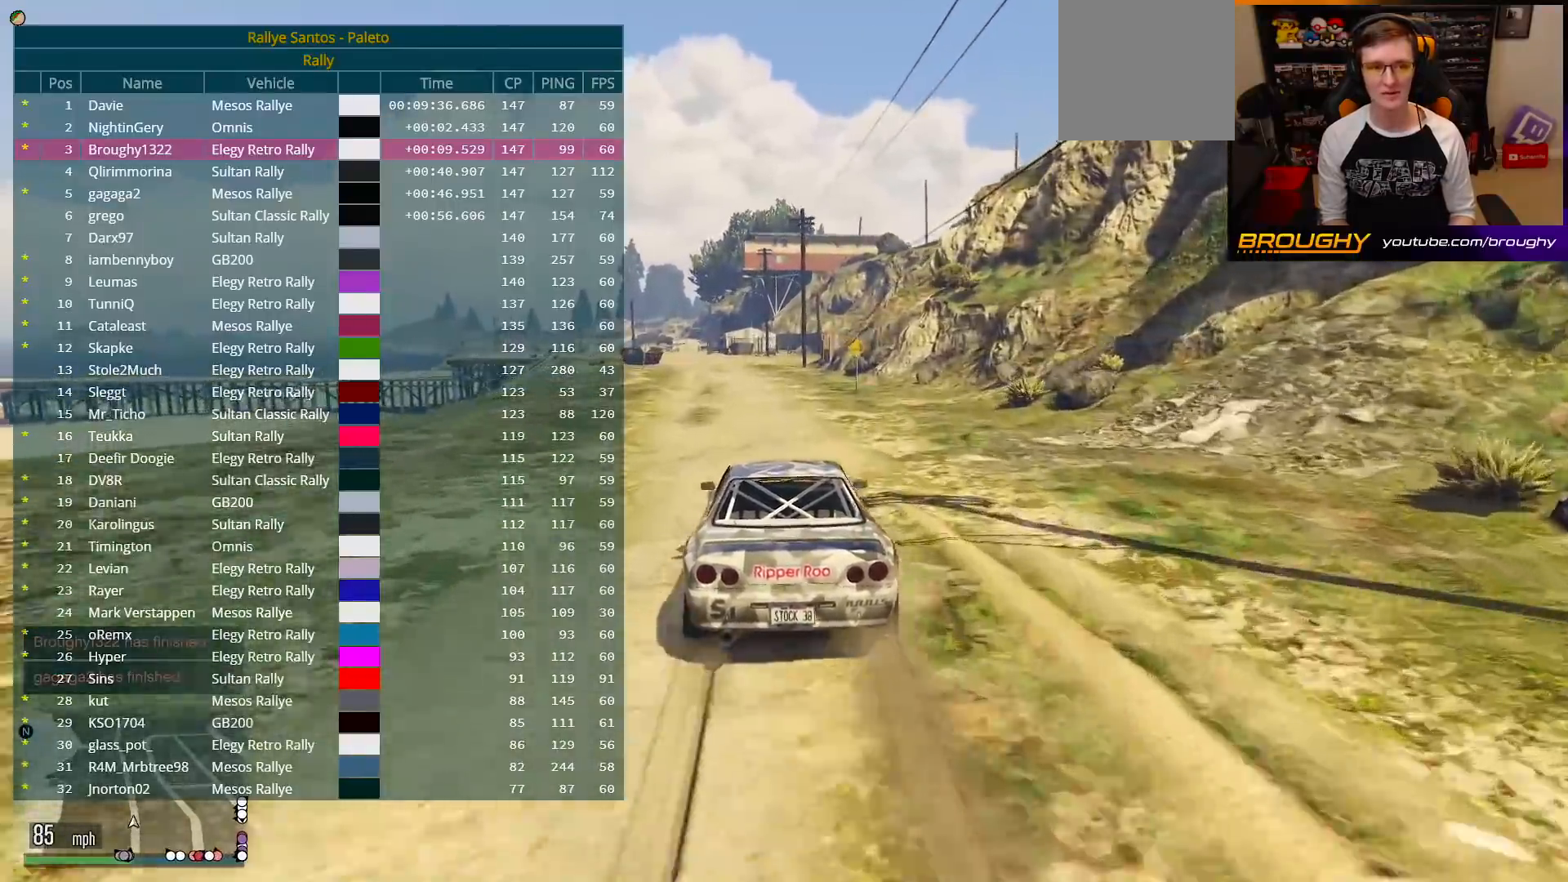
{"buttons": ["R2", "DPAD_DOWN"], "left_stick": "down-left", "right_stick": "center", "events": [[417, "left_stick", "down-left"]]}